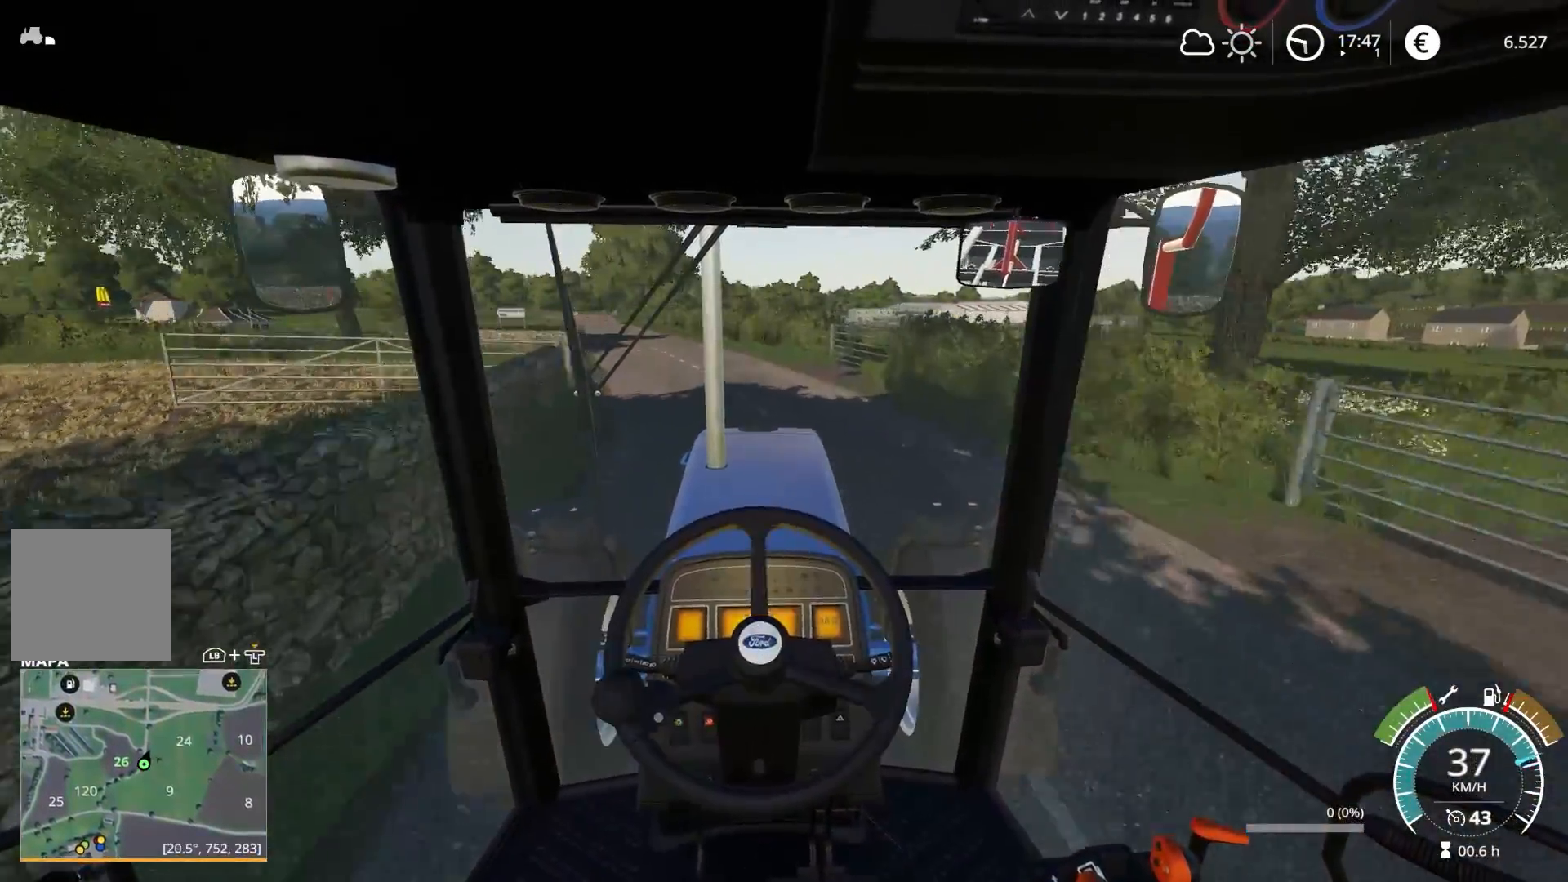
Gameplay with a controller (Xbox layout); each line is a JSON object with the inputs held at the frame after it. "events" lists button and stick changes between this image and that frame as [ms after this image, input, new state], when the widget could be followed in between.
{"buttons": [], "left_stick": "left", "right_stick": "center", "events": [[283, "left_stick", "left"], [350, "R2", "up"]]}
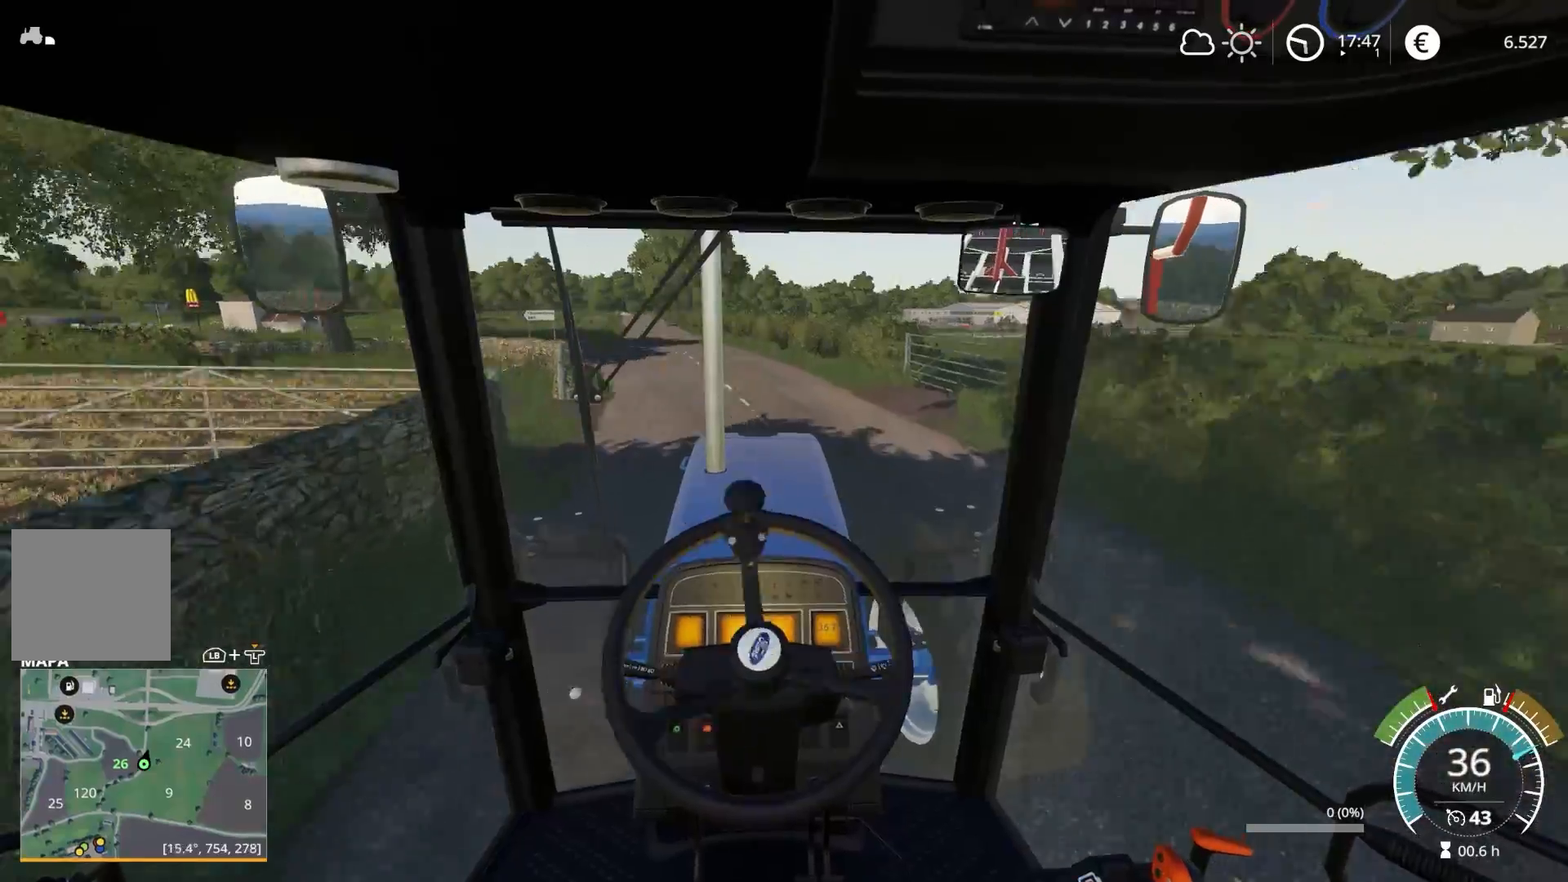
{"buttons": ["L2"], "left_stick": "center", "right_stick": "center", "events": [[17, "left_stick", "center"], [367, "L2", "down"]]}
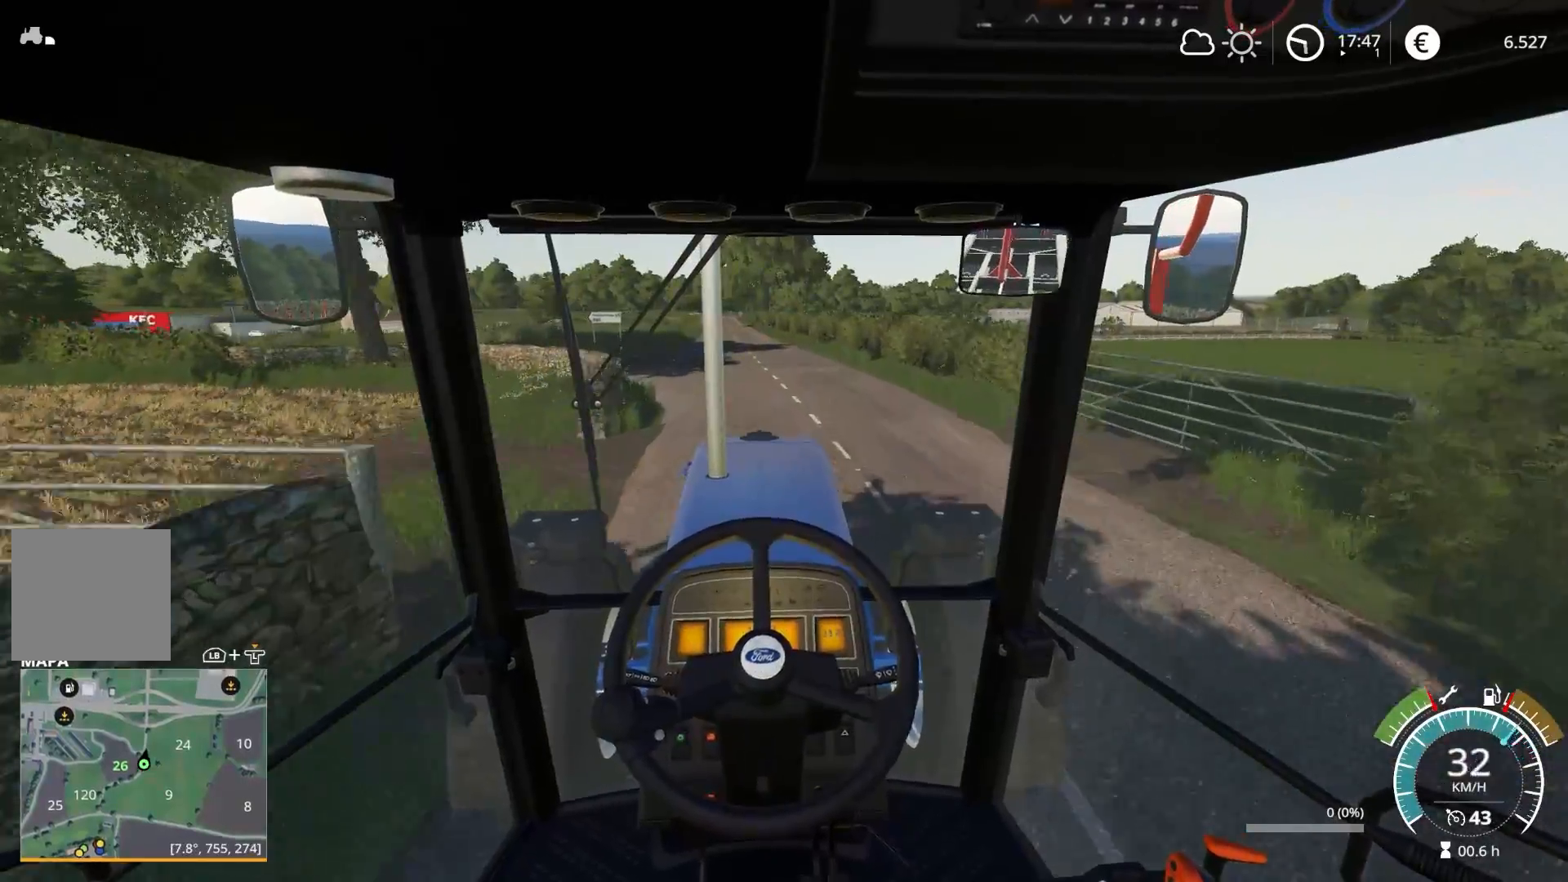
{"buttons": ["L2"], "left_stick": "left", "right_stick": "center", "events": [[67, "left_stick", "right"], [317, "left_stick", "left"]]}
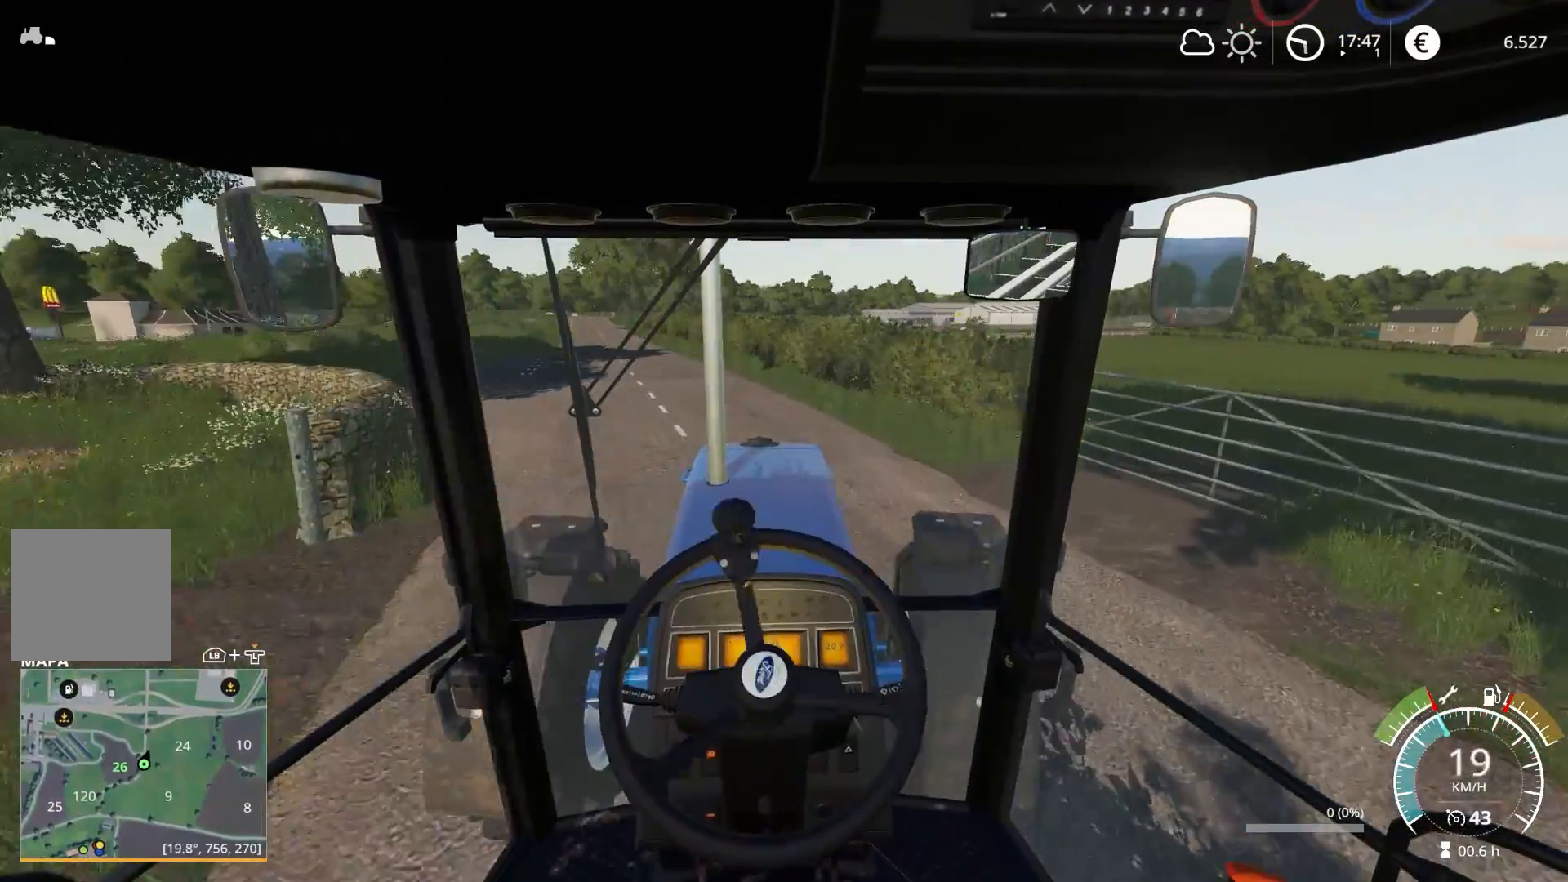
{"buttons": ["R2"], "left_stick": "center", "right_stick": "center", "events": [[150, "L2", "up"], [317, "left_stick", "center"], [367, "R2", "down"]]}
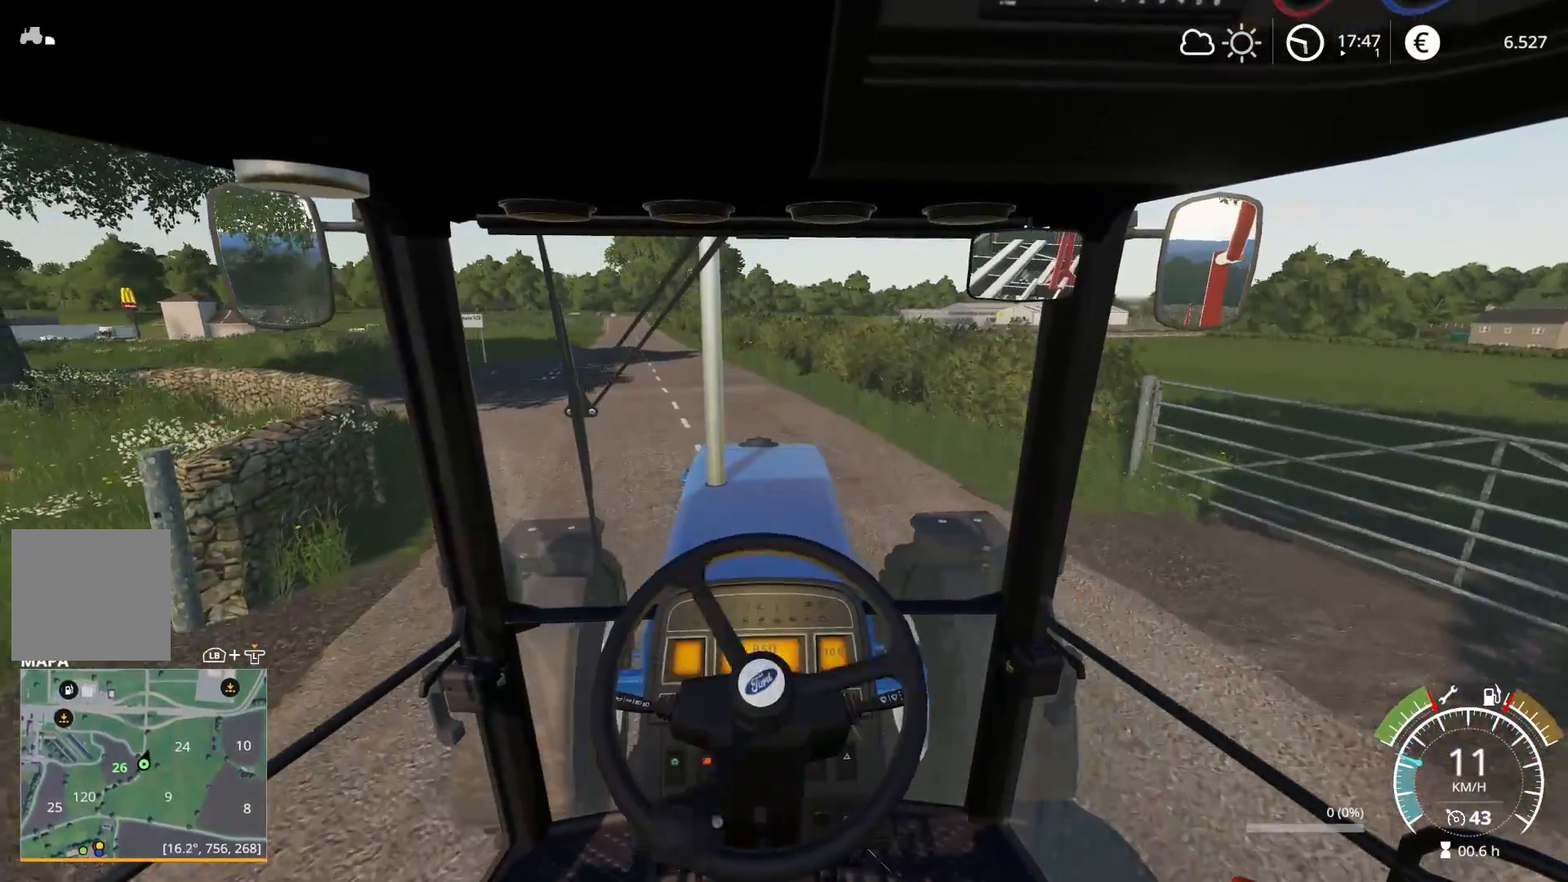
{"buttons": ["R2"], "left_stick": "left", "right_stick": "down-right", "events": [[183, "R3", "down"], [350, "R3", "up"], [417, "left_stick", "left"], [450, "right_stick", "down-right"]]}
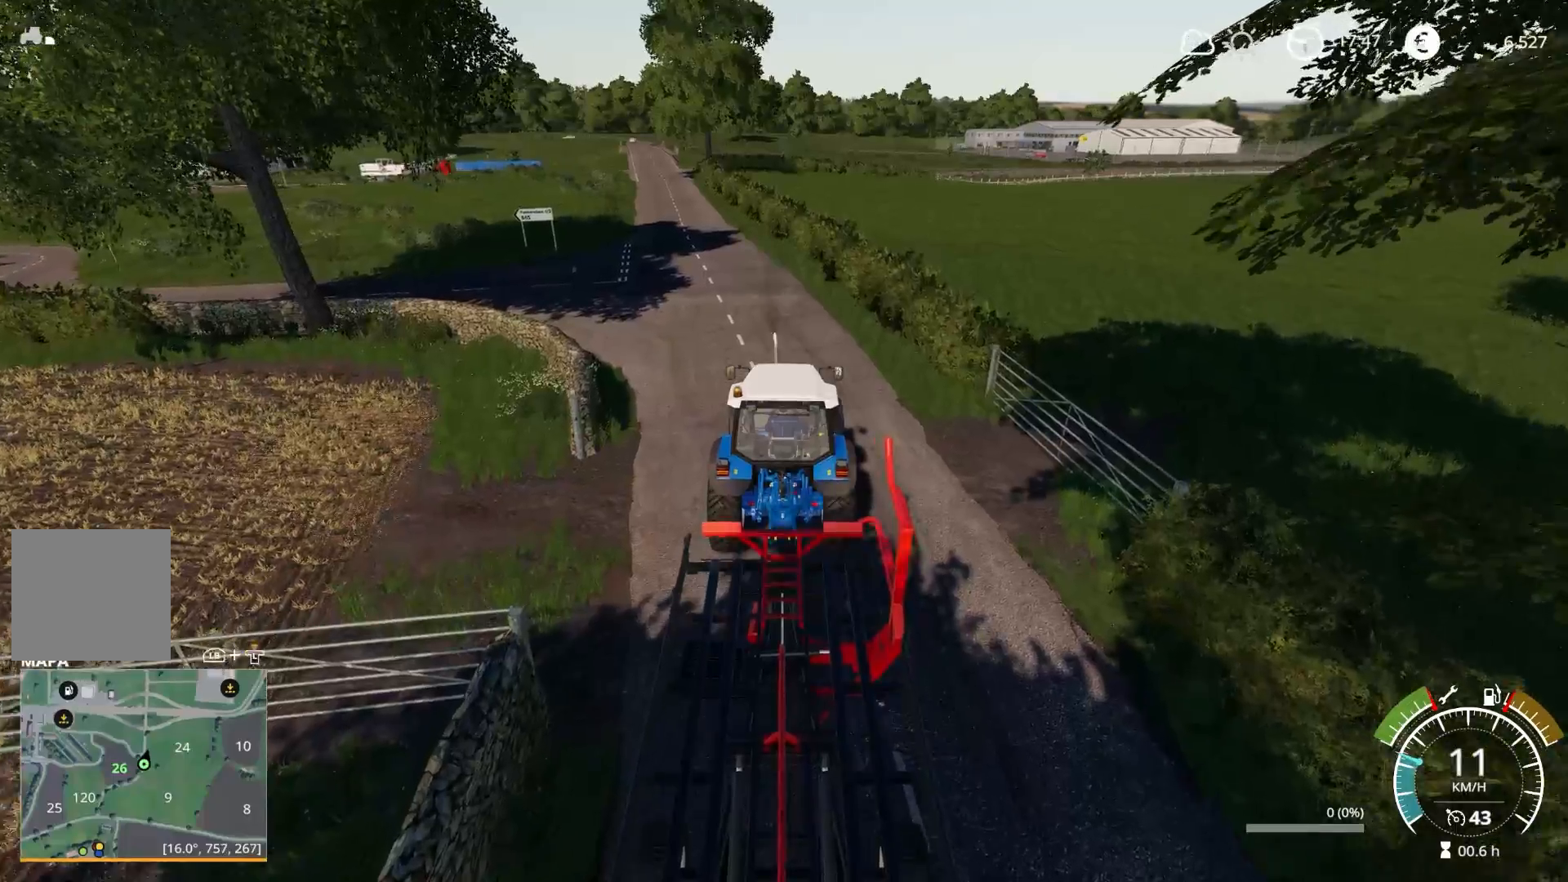
{"buttons": ["R2"], "left_stick": "right", "right_stick": "center", "events": [[183, "right_stick", "right"], [200, "left_stick", "up-left"], [300, "left_stick", "center"], [400, "left_stick", "right"], [433, "right_stick", "center"]]}
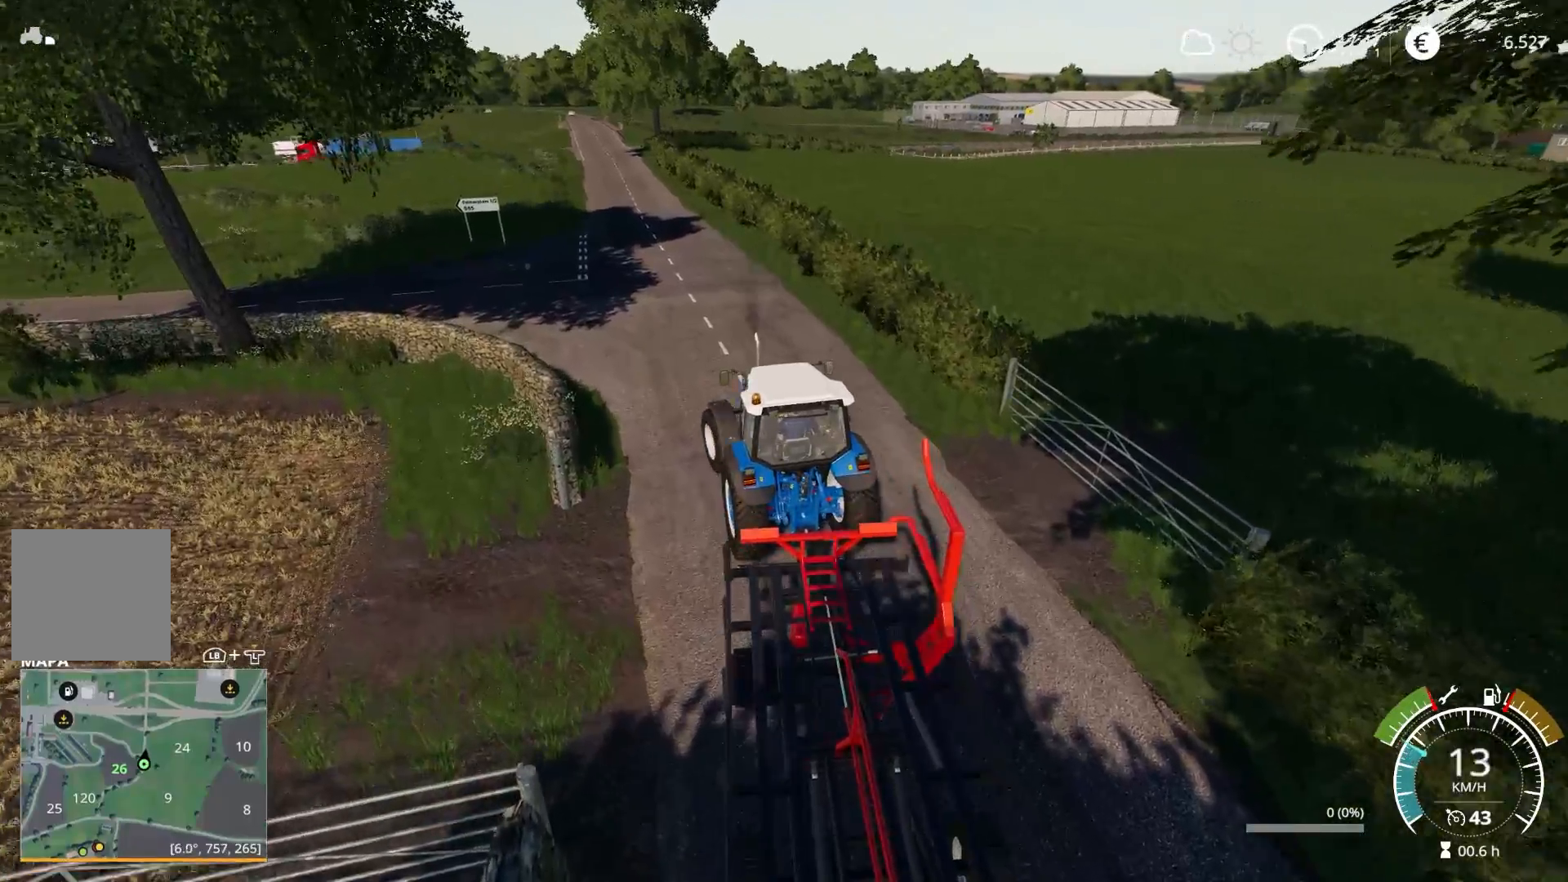
{"buttons": ["R2"], "left_stick": "right", "right_stick": "down-right", "events": [[100, "left_stick", "up"], [233, "left_stick", "right"], [367, "right_stick", "down-right"]]}
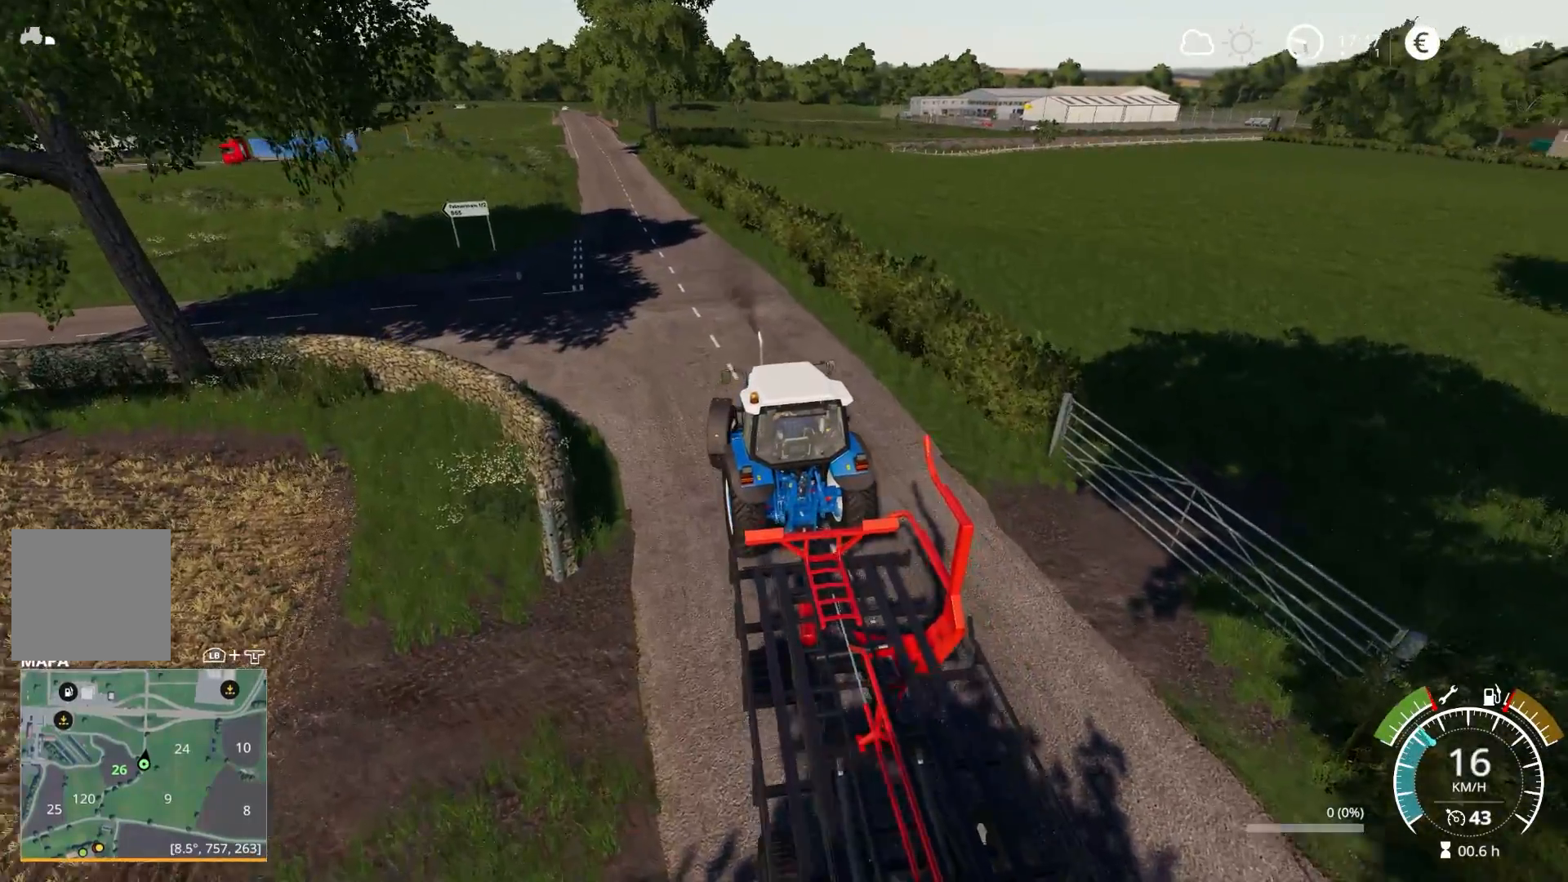
{"buttons": [], "left_stick": "left", "right_stick": "right", "events": [[50, "left_stick", "center"], [50, "right_stick", "right"], [100, "left_stick", "left"], [467, "R2", "up"]]}
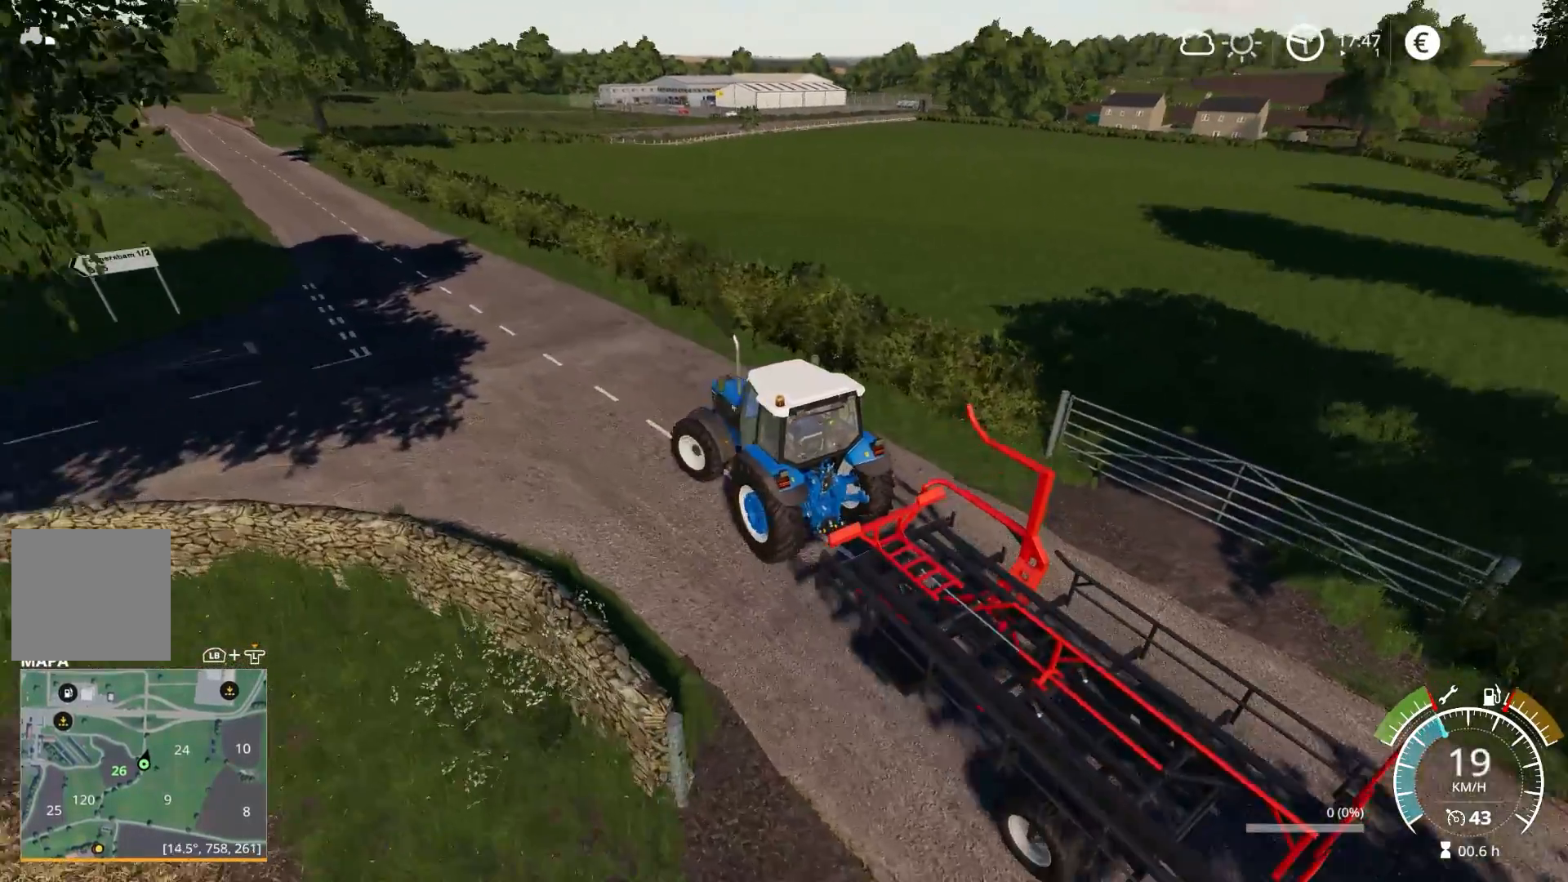
{"buttons": [], "left_stick": "right", "right_stick": "right", "events": [[283, "left_stick", "up-right"], [383, "left_stick", "right"]]}
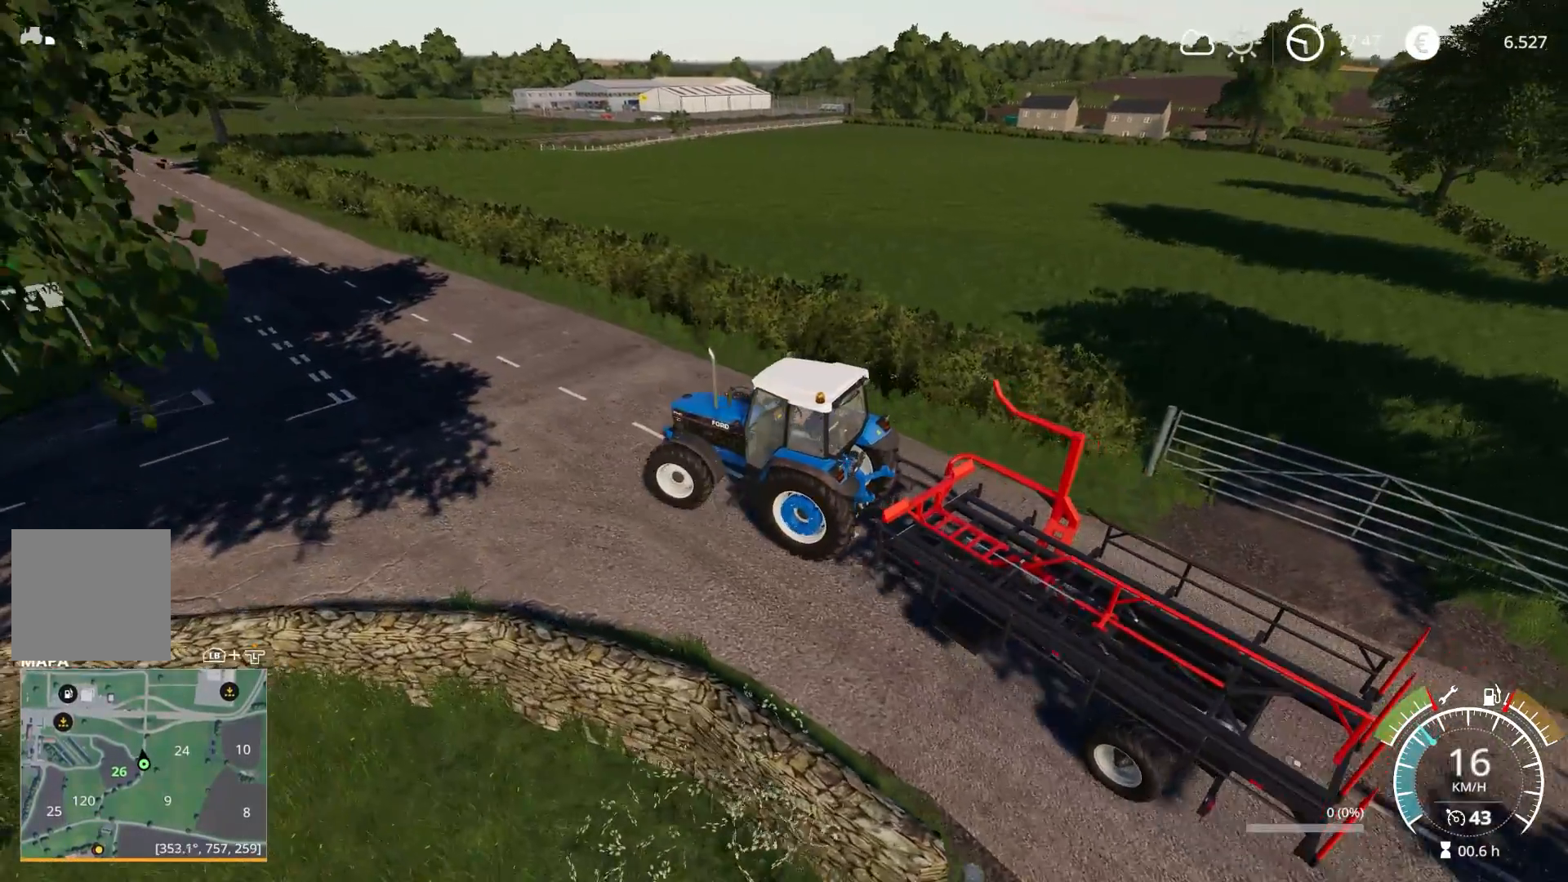
{"buttons": ["L2"], "left_stick": "up", "right_stick": "right", "events": [[183, "L2", "down"], [433, "left_stick", "up"]]}
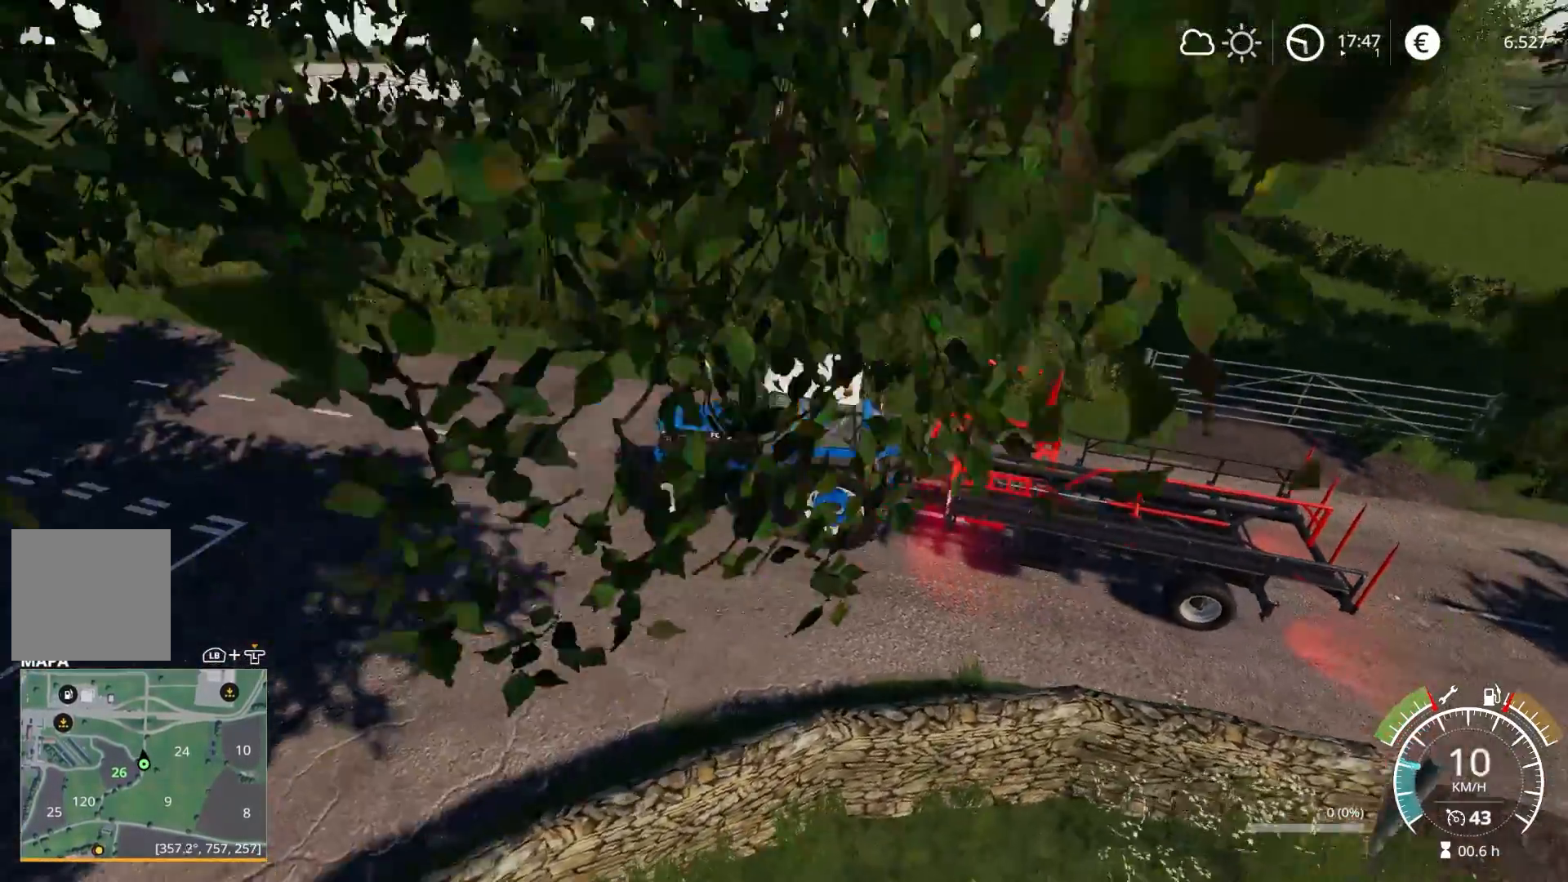
{"buttons": ["L2"], "left_stick": "left", "right_stick": "up-left", "events": [[83, "left_stick", "left"], [100, "right_stick", "center"], [233, "right_stick", "left"], [450, "right_stick", "up-left"]]}
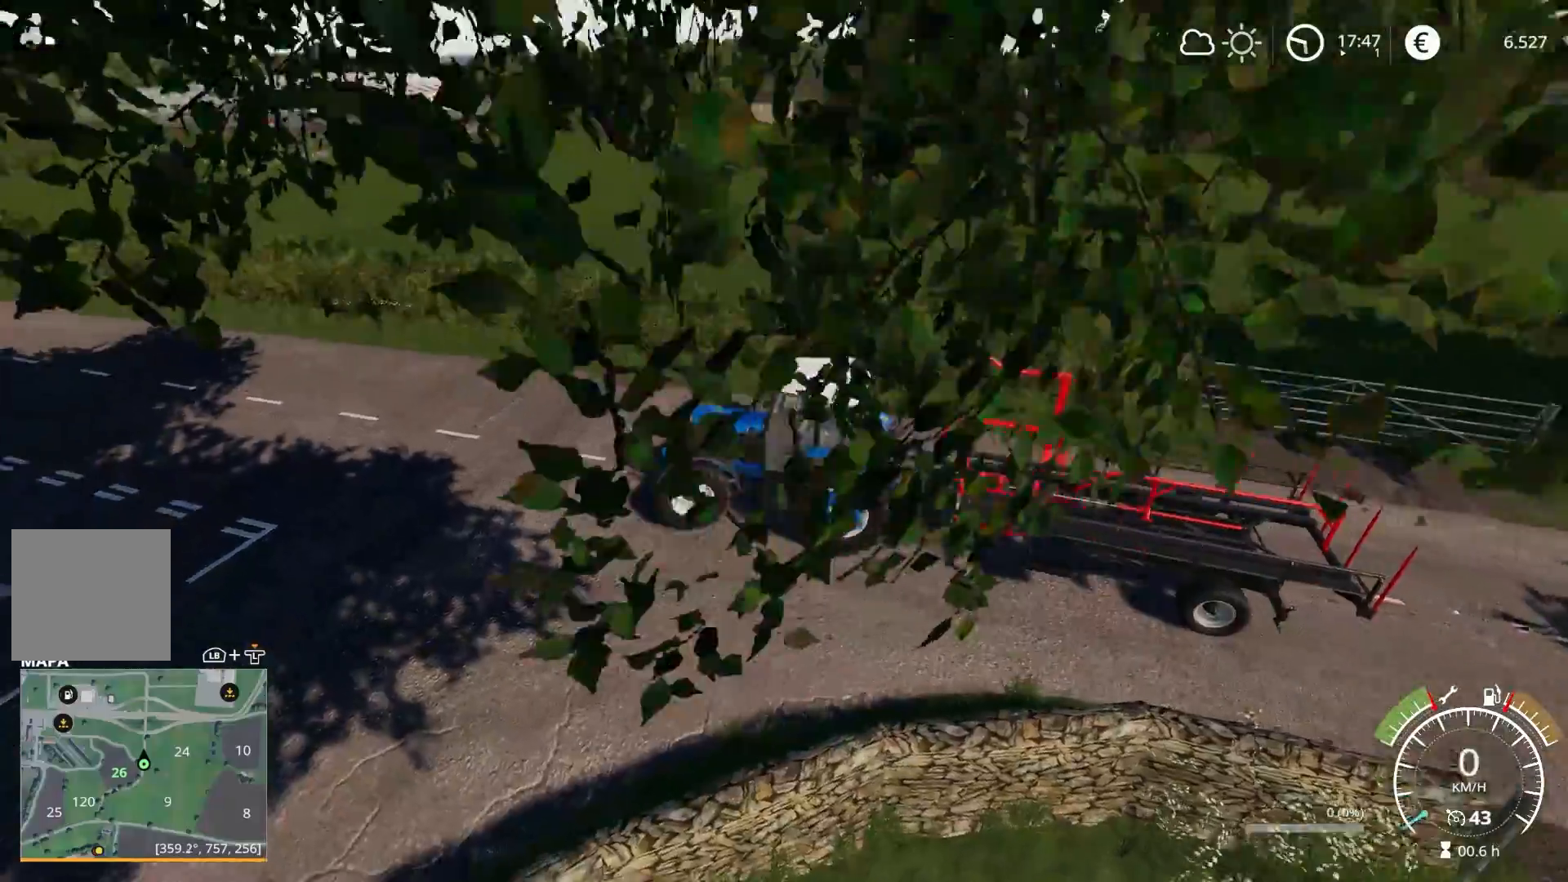
{"buttons": ["L2"], "left_stick": "left", "right_stick": "right", "events": [[117, "right_stick", "right"]]}
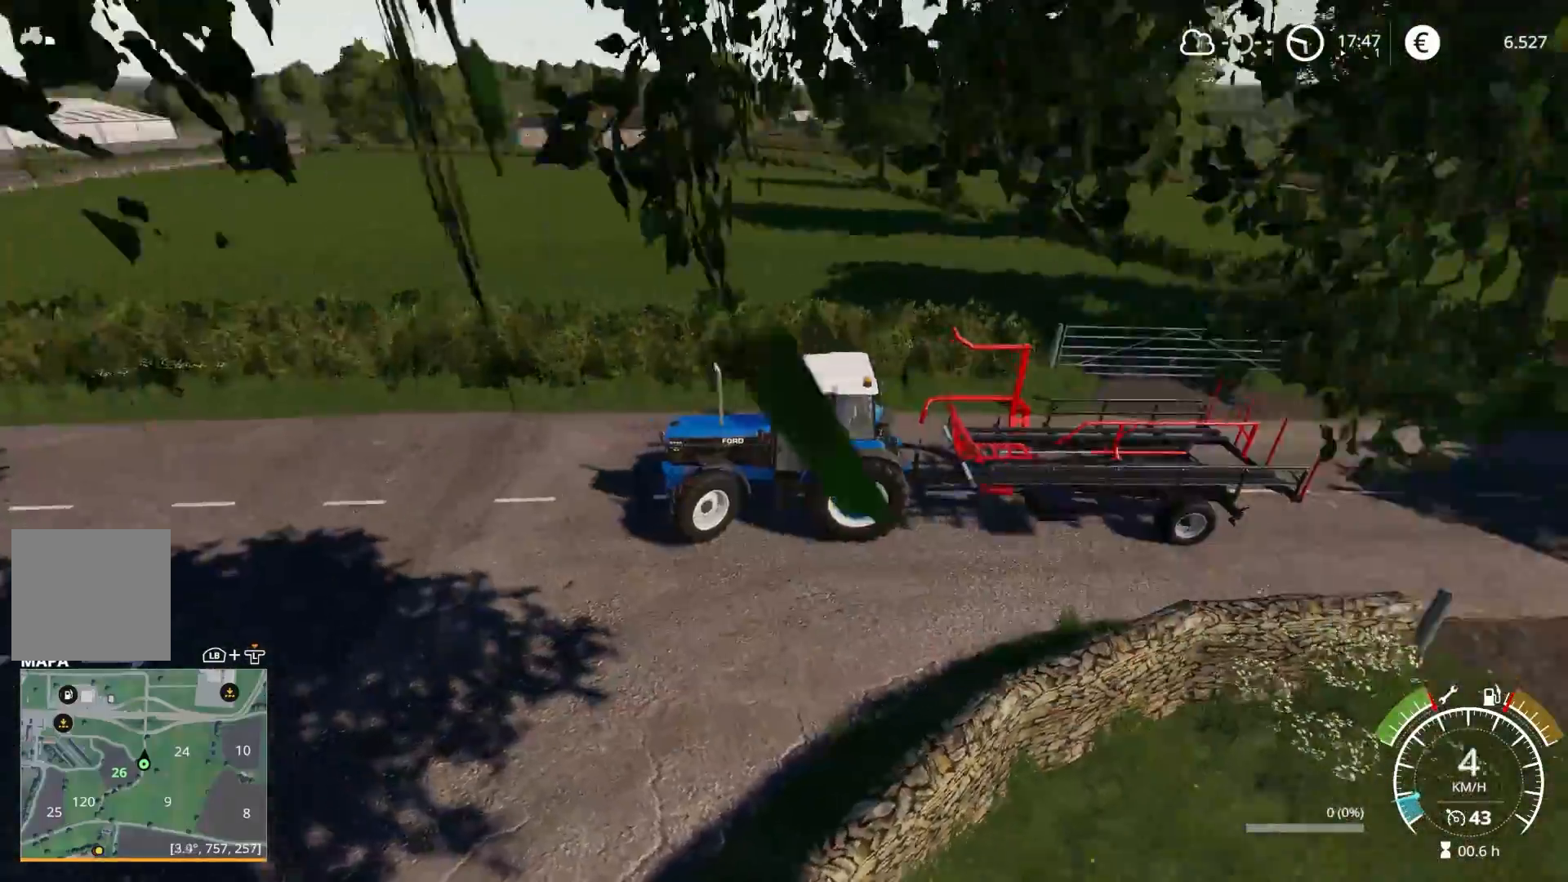
{"buttons": ["L2"], "left_stick": "center", "right_stick": "right", "events": [[217, "left_stick", "center"]]}
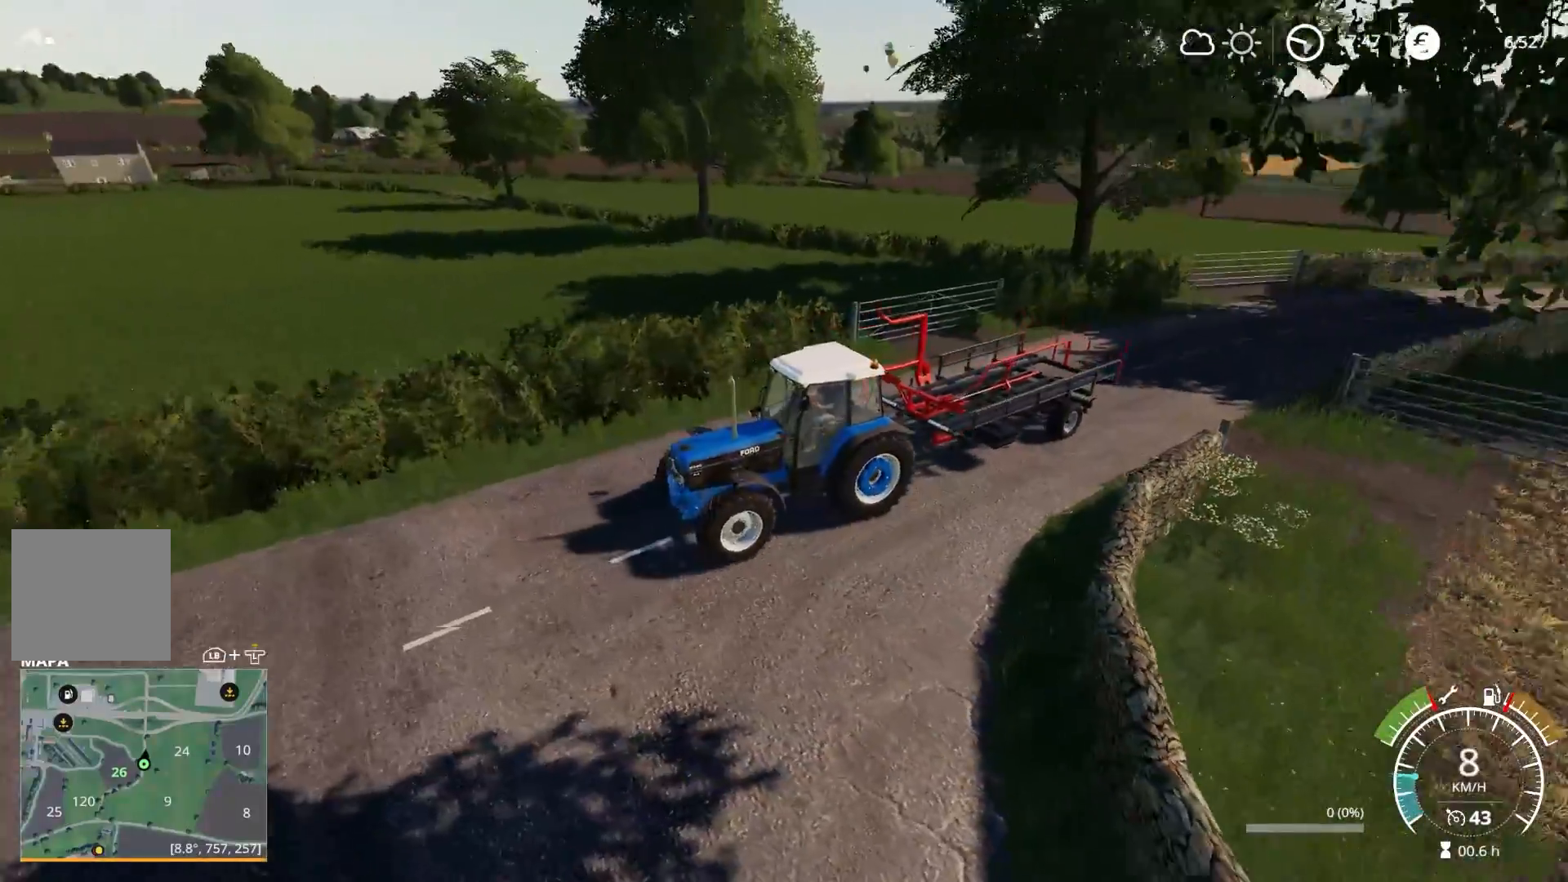
{"buttons": ["L2"], "left_stick": "center", "right_stick": "right", "events": []}
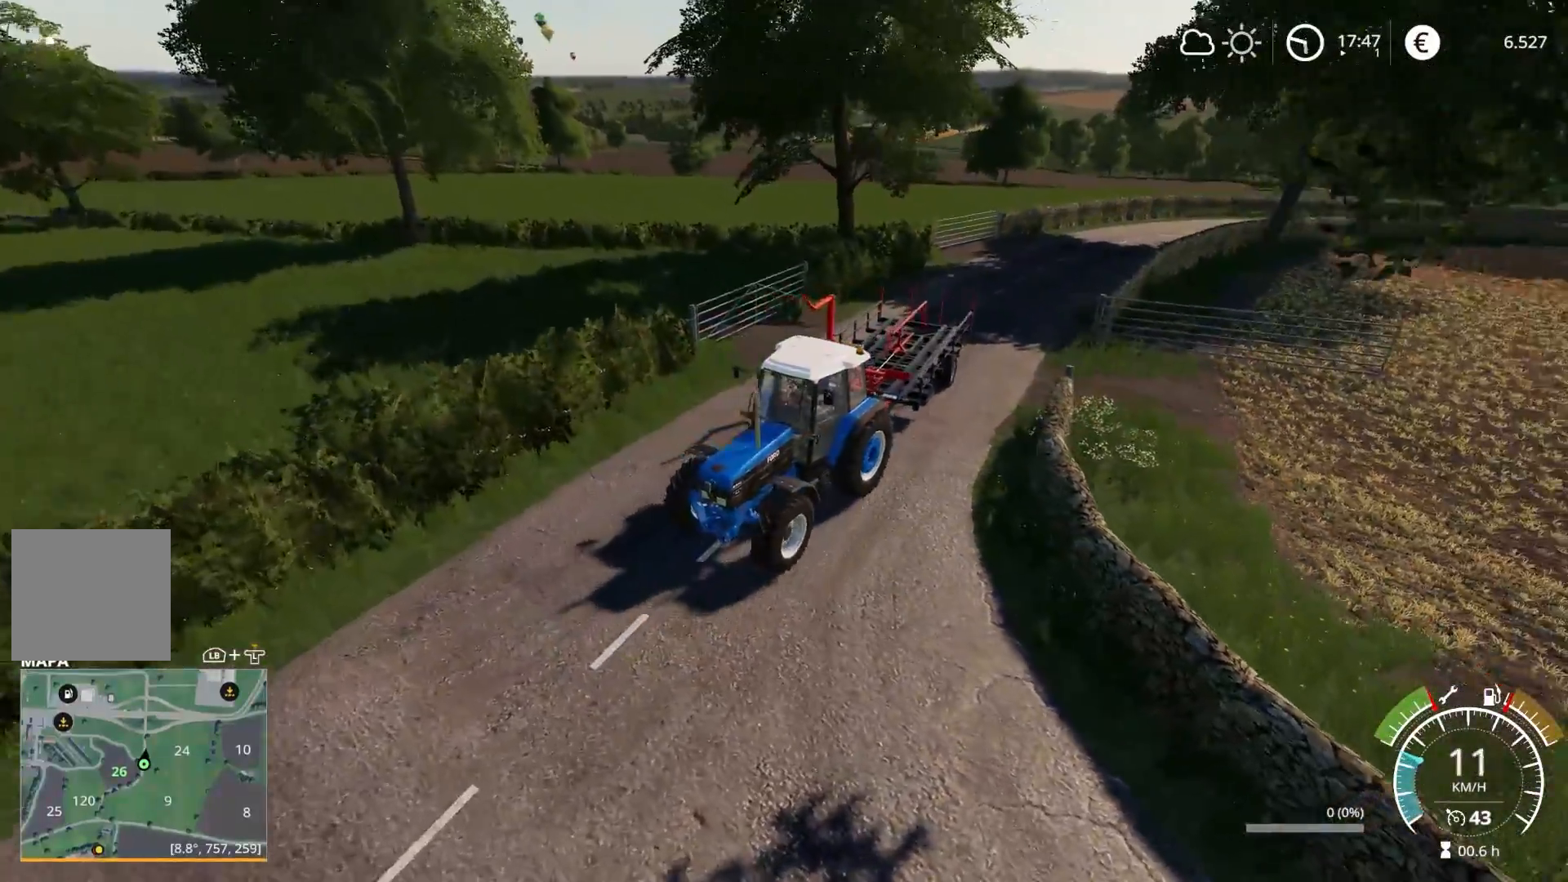
{"buttons": [], "left_stick": "right", "right_stick": "center", "events": [[17, "left_stick", "left"], [117, "left_stick", "center"], [133, "right_stick", "center"], [283, "left_stick", "right"], [433, "L2", "up"]]}
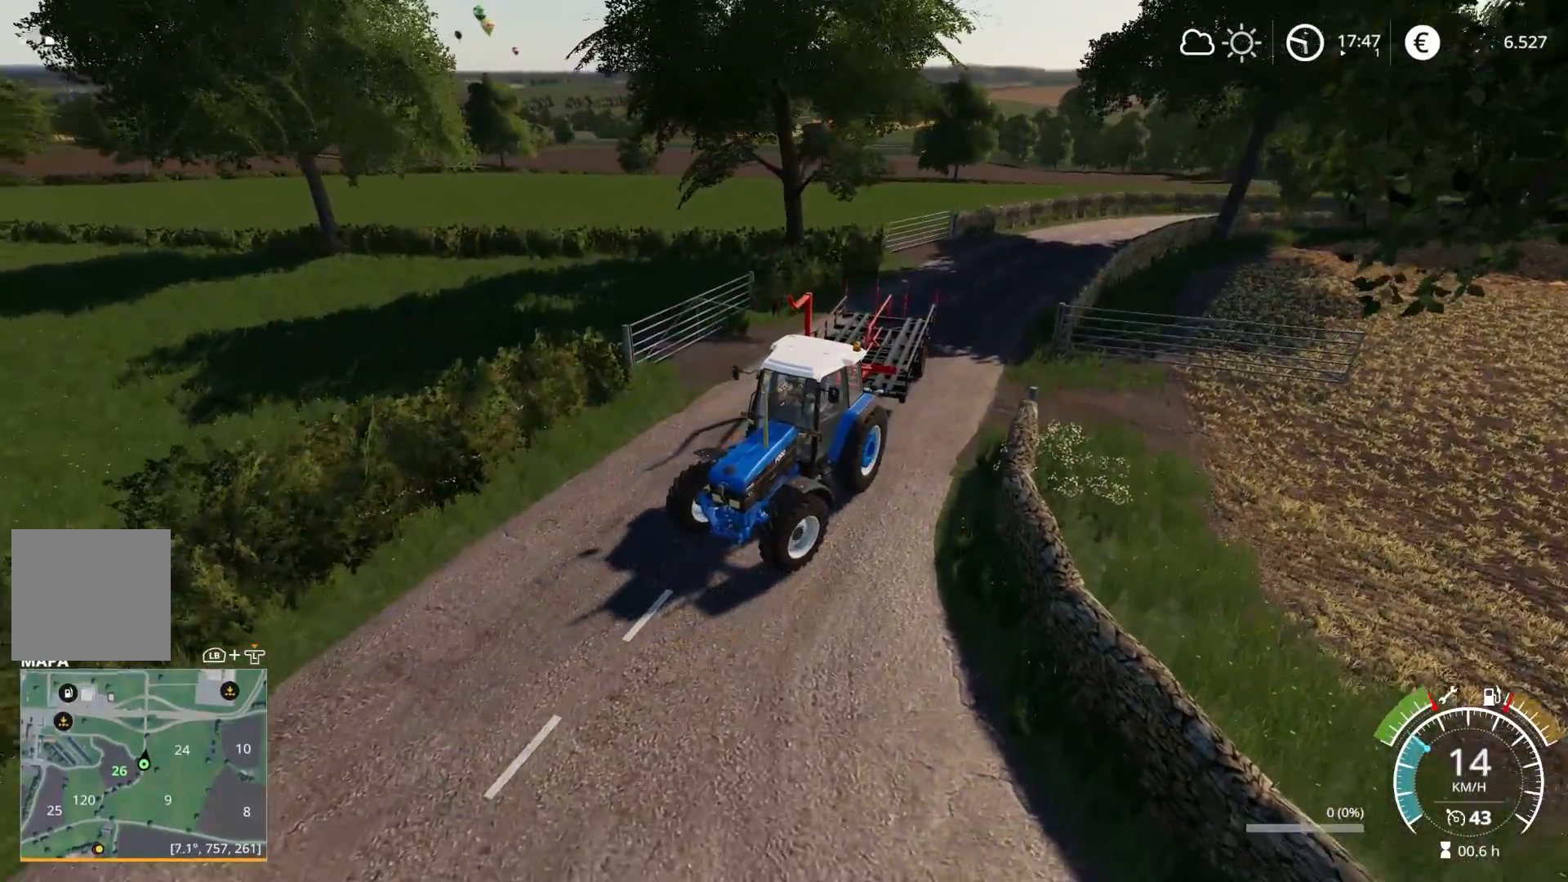
{"buttons": ["L2"], "left_stick": "center", "right_stick": "right", "events": [[100, "left_stick", "center"], [133, "L2", "down"], [233, "right_stick", "right"]]}
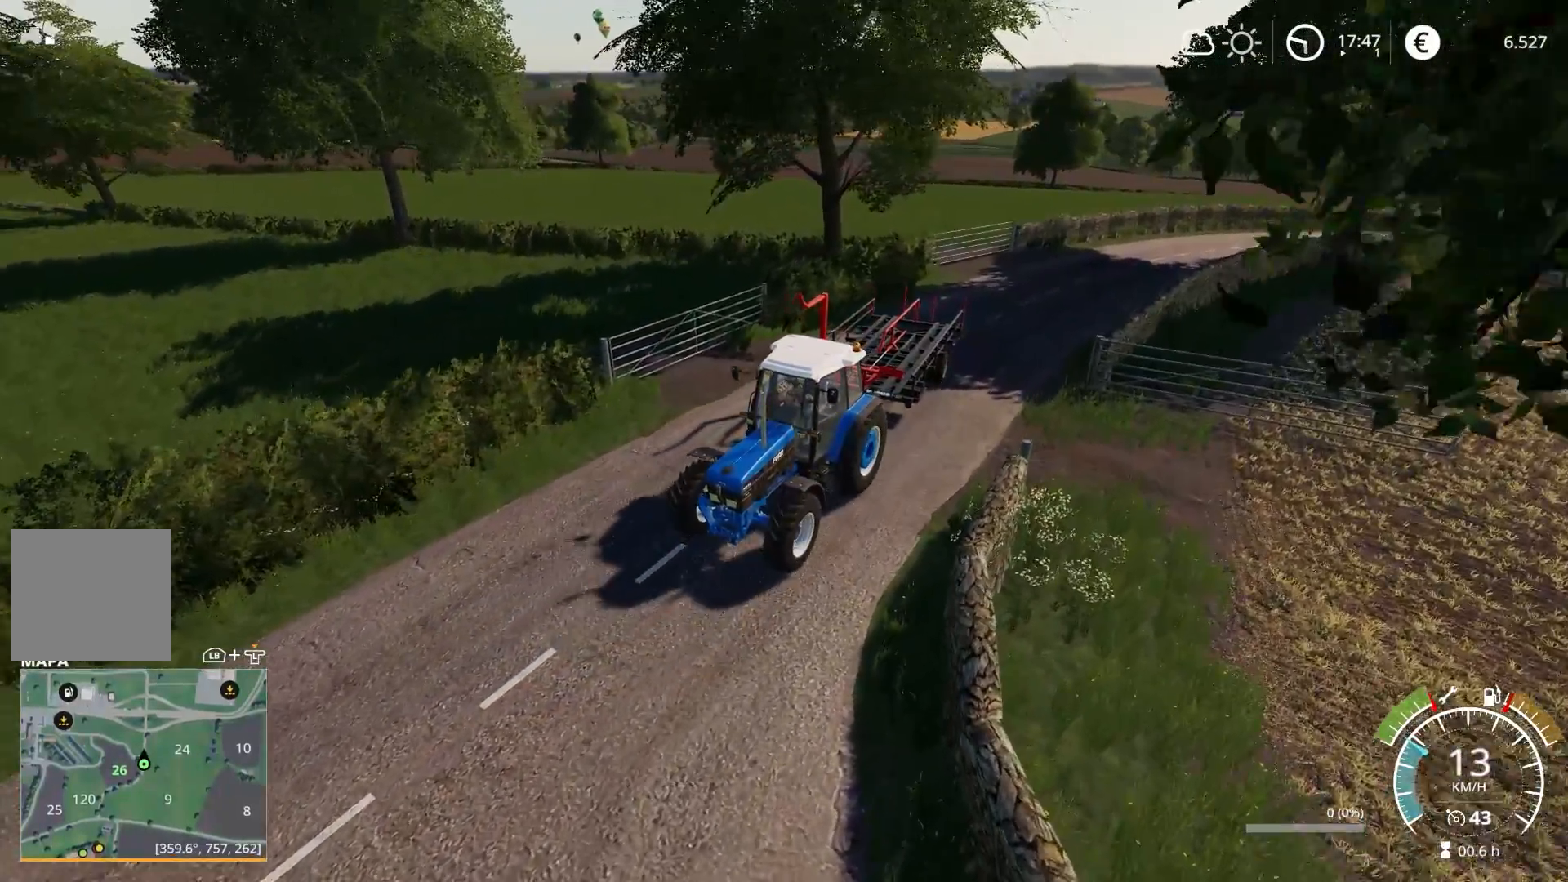
{"buttons": ["L2"], "left_stick": "center", "right_stick": "right", "events": []}
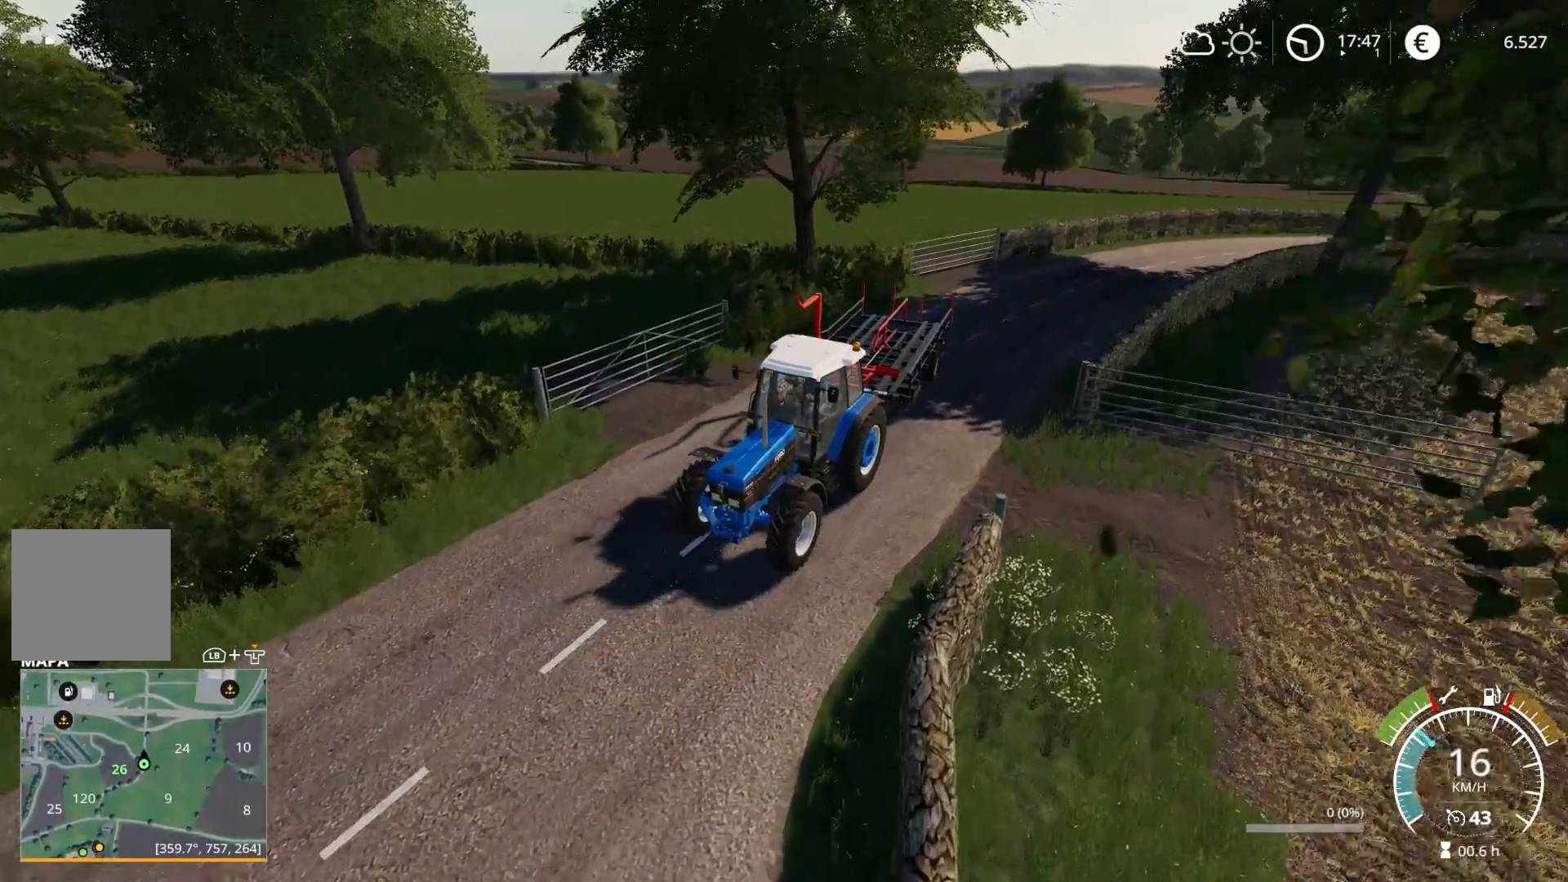
{"buttons": [], "left_stick": "center", "right_stick": "right", "events": [[117, "left_stick", "right"], [217, "L2", "up"], [433, "left_stick", "center"]]}
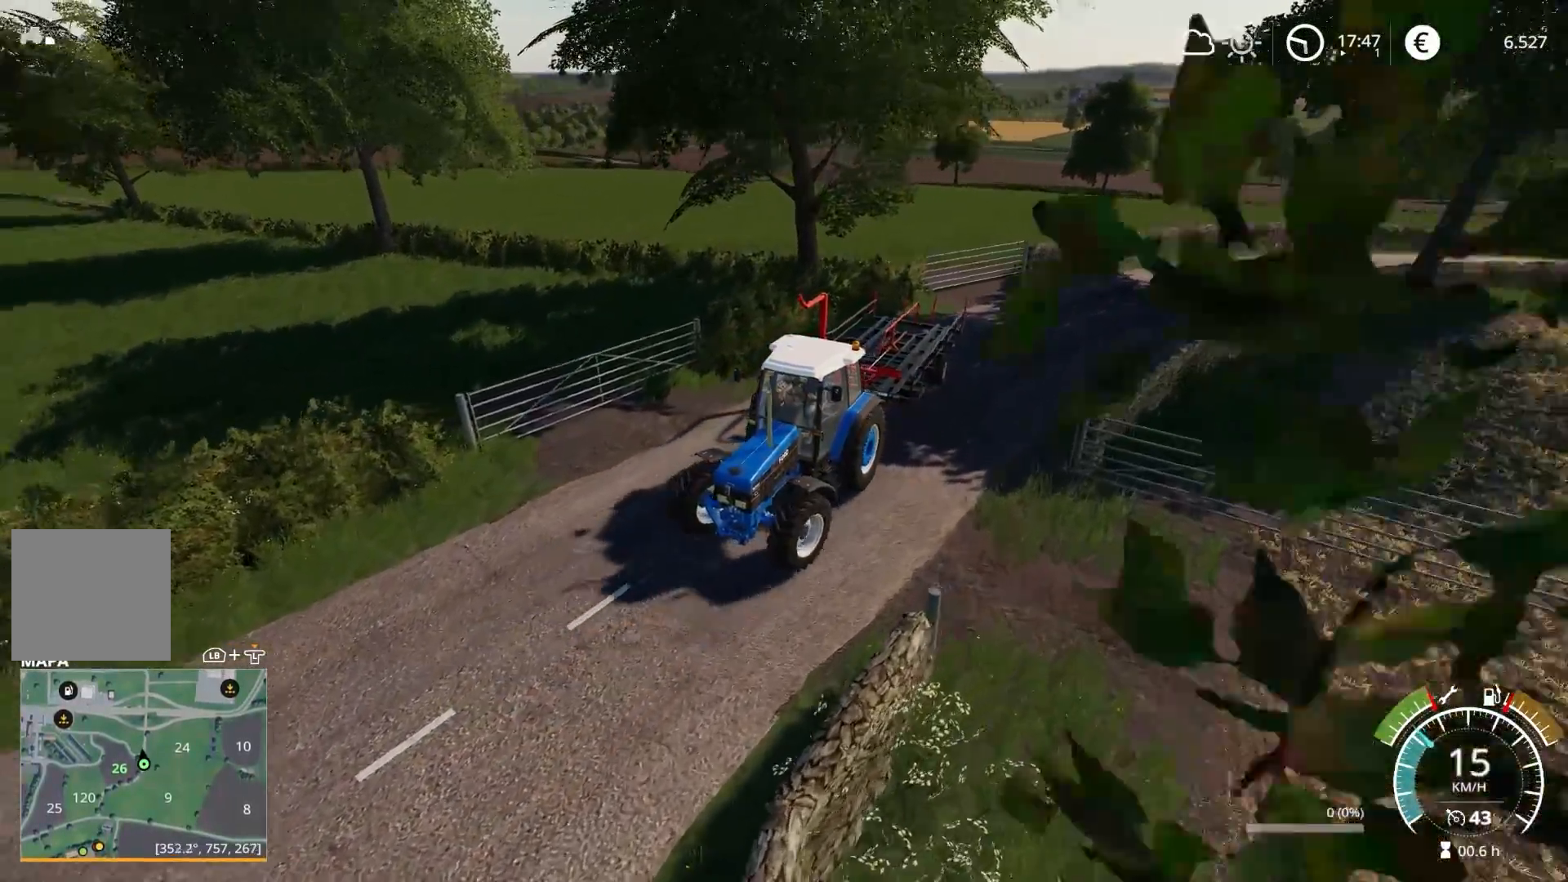
{"buttons": ["R2"], "left_stick": "right", "right_stick": "left", "events": [[17, "left_stick", "right"], [50, "L2", "down"], [83, "right_stick", "center"], [217, "L2", "up"], [333, "R2", "down"], [333, "right_stick", "left"]]}
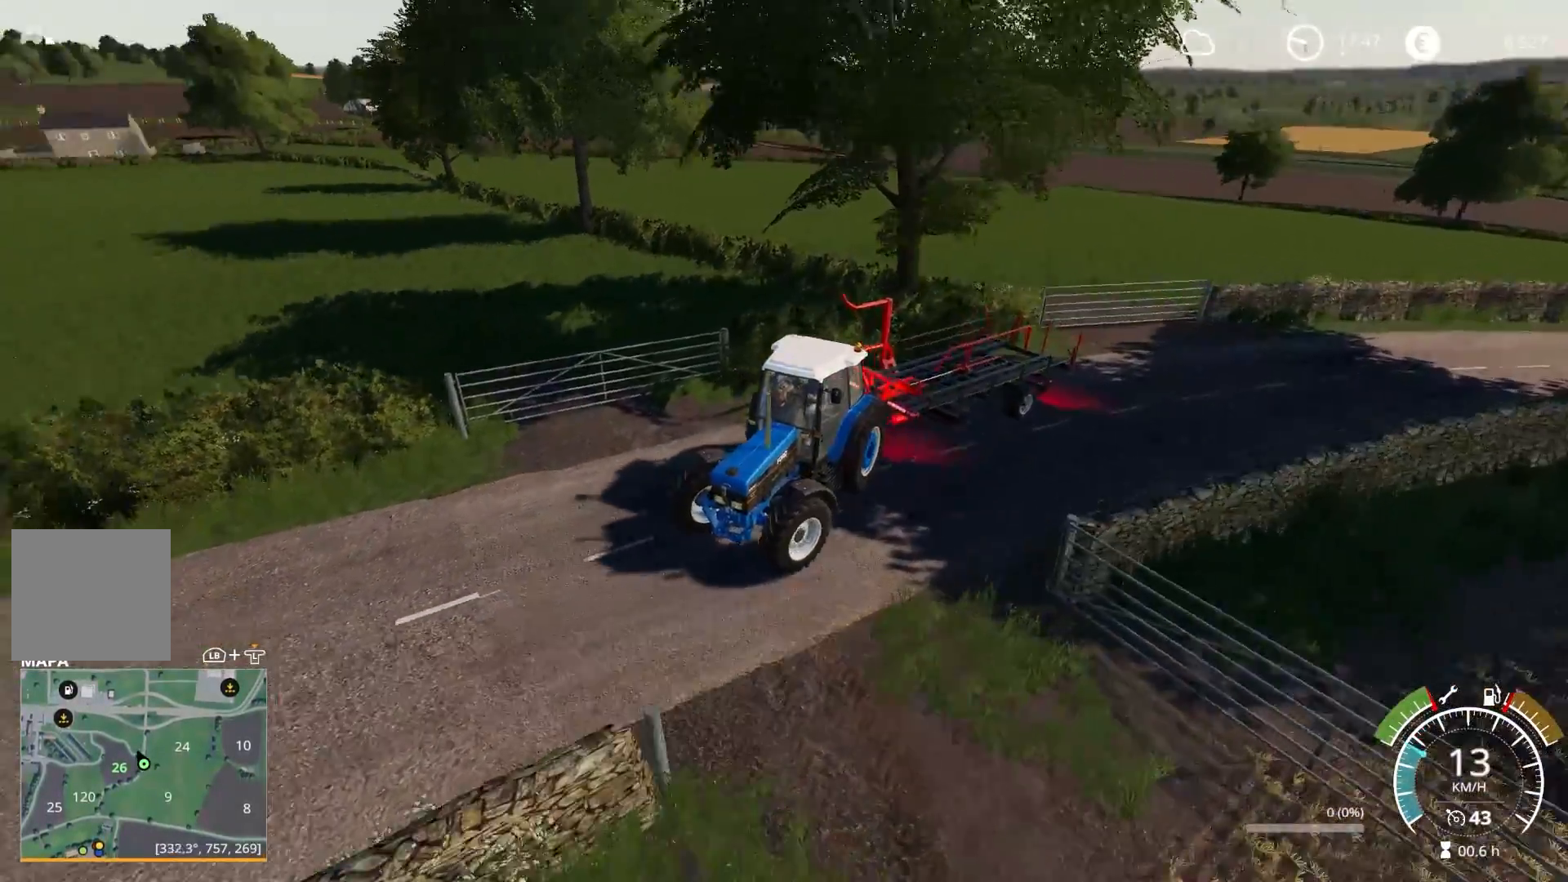
{"buttons": ["R2"], "left_stick": "left", "right_stick": "left", "events": [[33, "left_stick", "center"], [100, "left_stick", "left"]]}
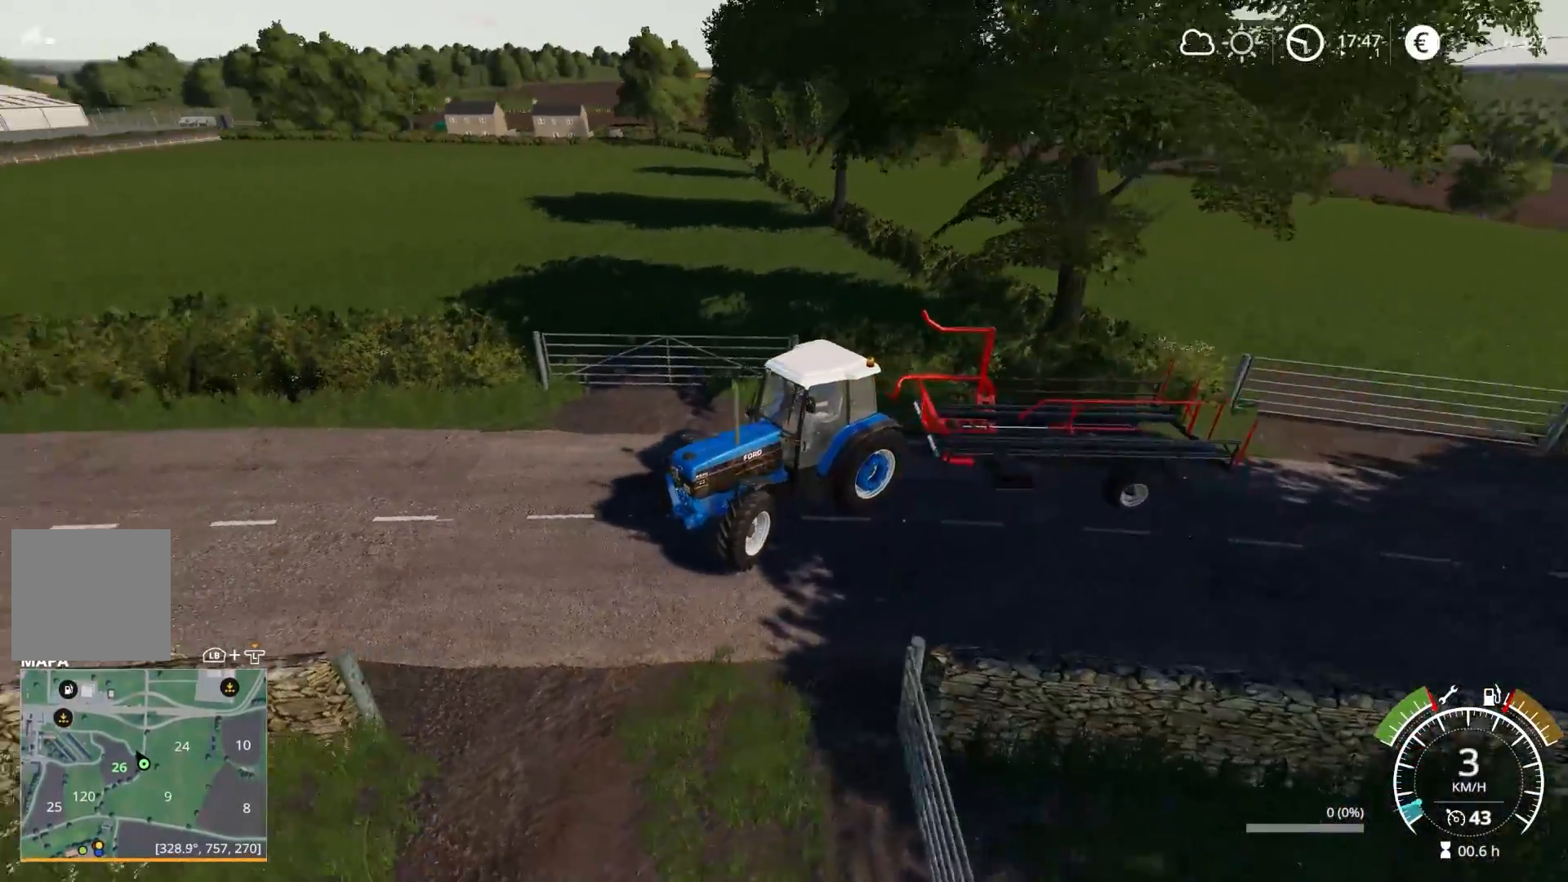
{"buttons": ["R2"], "left_stick": "left", "right_stick": "left", "events": []}
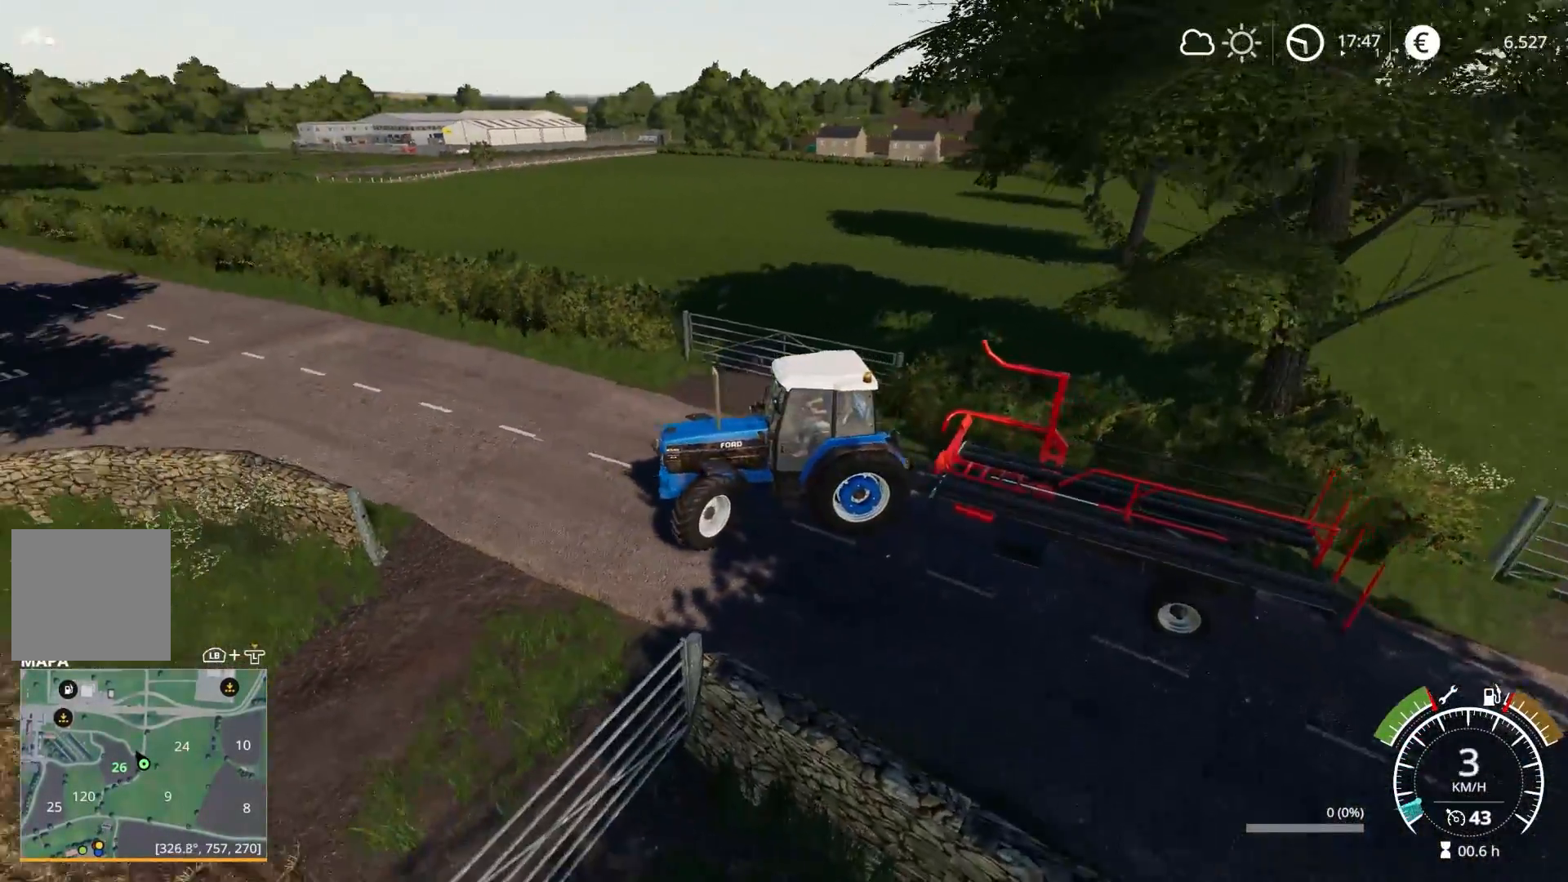
{"buttons": ["R2"], "left_stick": "left", "right_stick": "left", "events": [[33, "right_stick", "center"], [300, "right_stick", "left"]]}
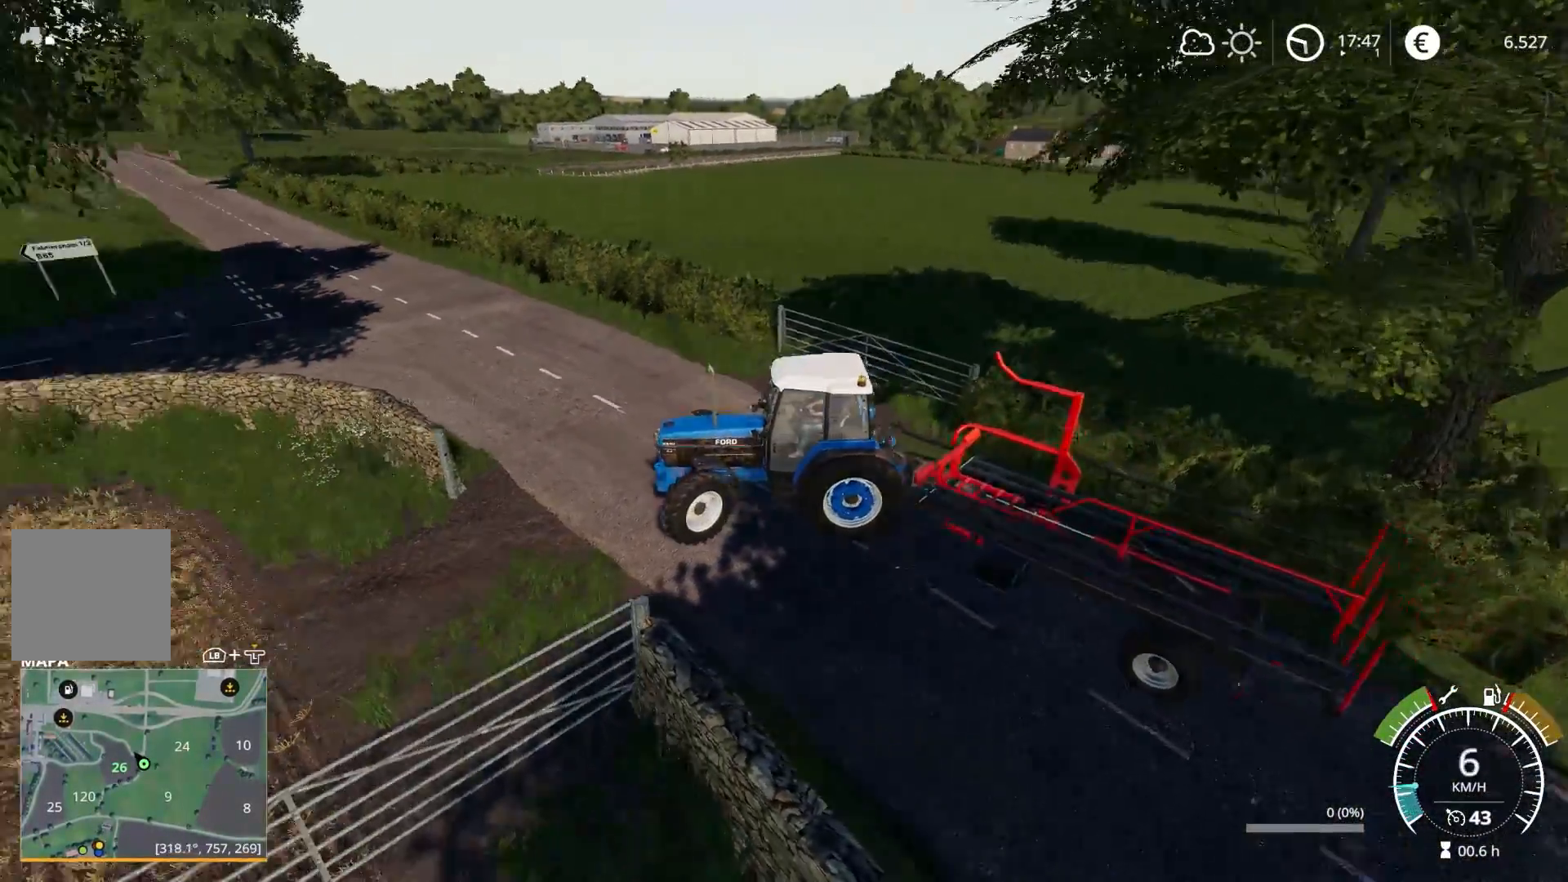
{"buttons": ["R2"], "left_stick": "left", "right_stick": "left", "events": [[33, "left_stick", "center"], [367, "left_stick", "left"]]}
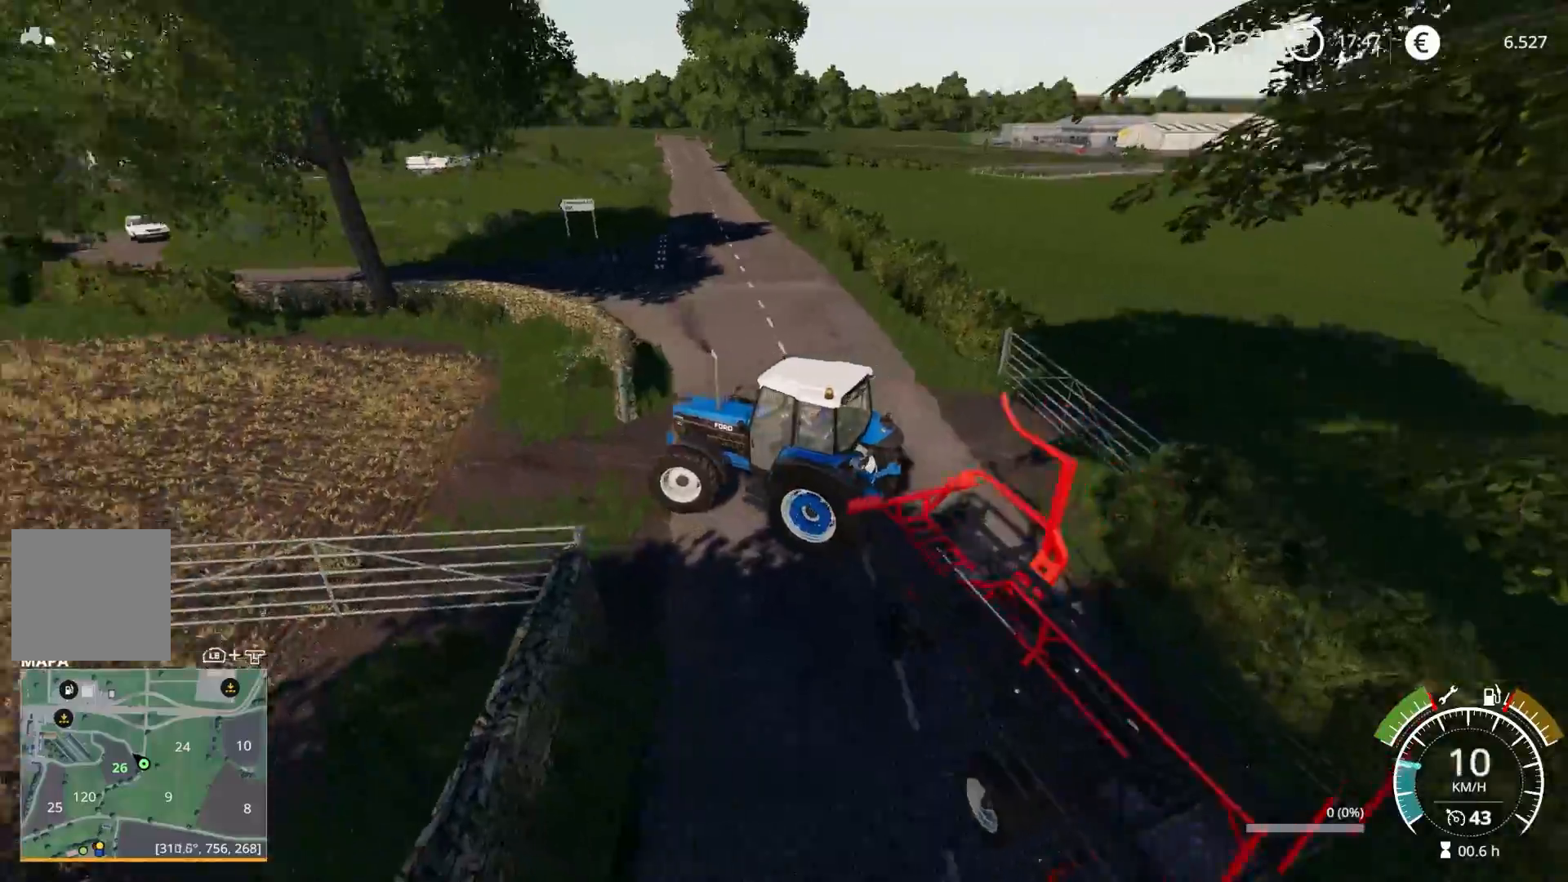
{"buttons": ["R2"], "left_stick": "center", "right_stick": "left", "events": [[400, "left_stick", "center"]]}
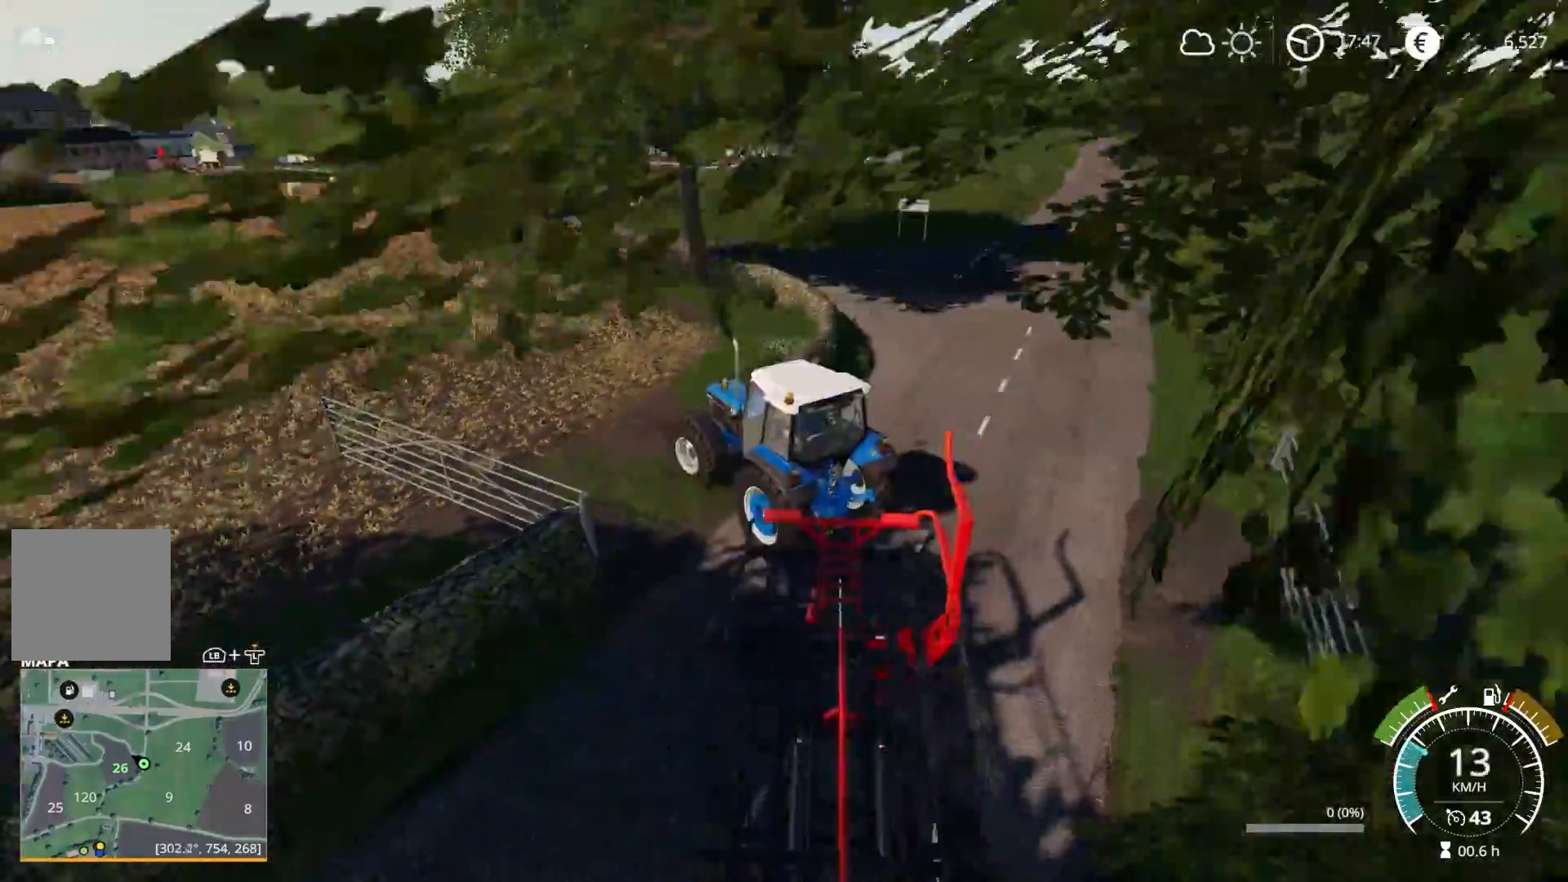
{"buttons": ["R2"], "left_stick": "left", "right_stick": "left", "events": [[167, "left_stick", "left"], [217, "left_stick", "center"], [400, "left_stick", "left"]]}
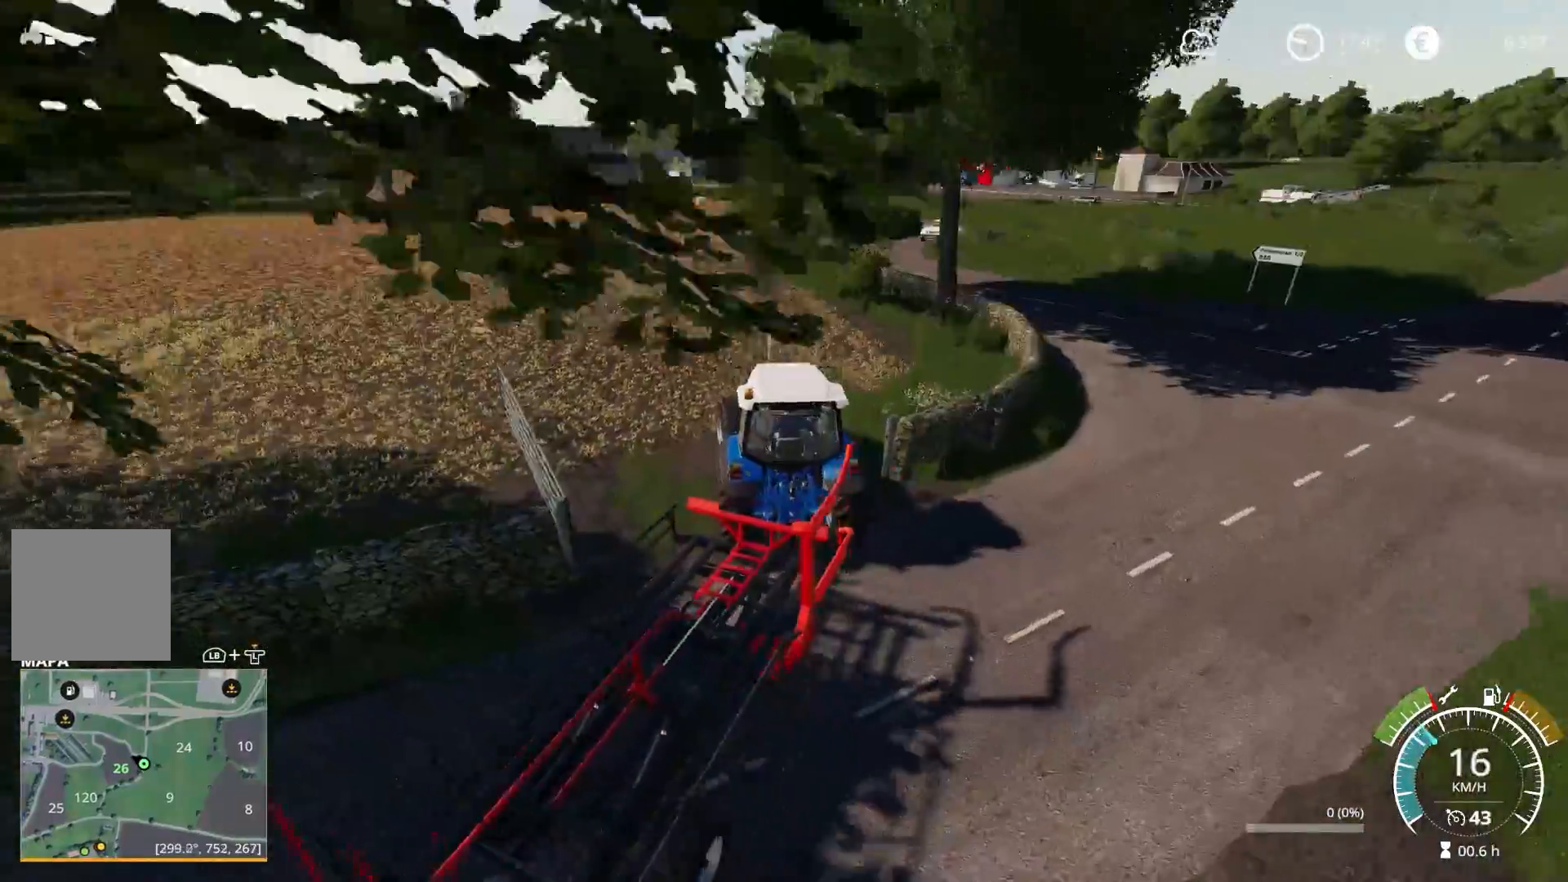
{"buttons": ["R2"], "left_stick": "center", "right_stick": "center", "events": [[133, "right_stick", "center"], [233, "left_stick", "center"]]}
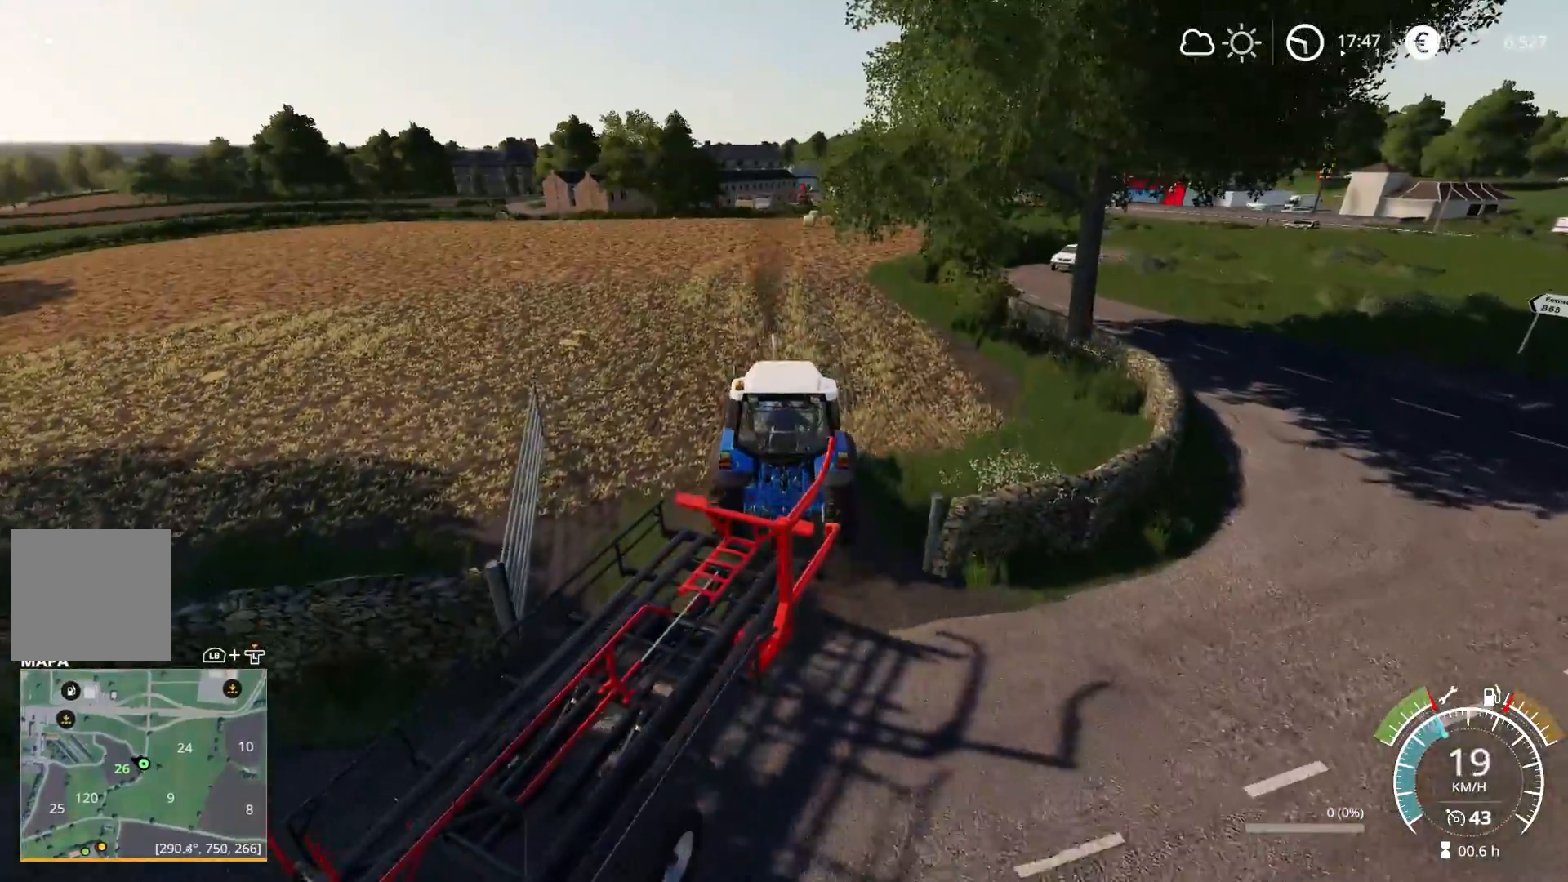
{"buttons": ["R2"], "left_stick": "center", "right_stick": "center", "events": [[283, "left_stick", "left"], [450, "left_stick", "center"]]}
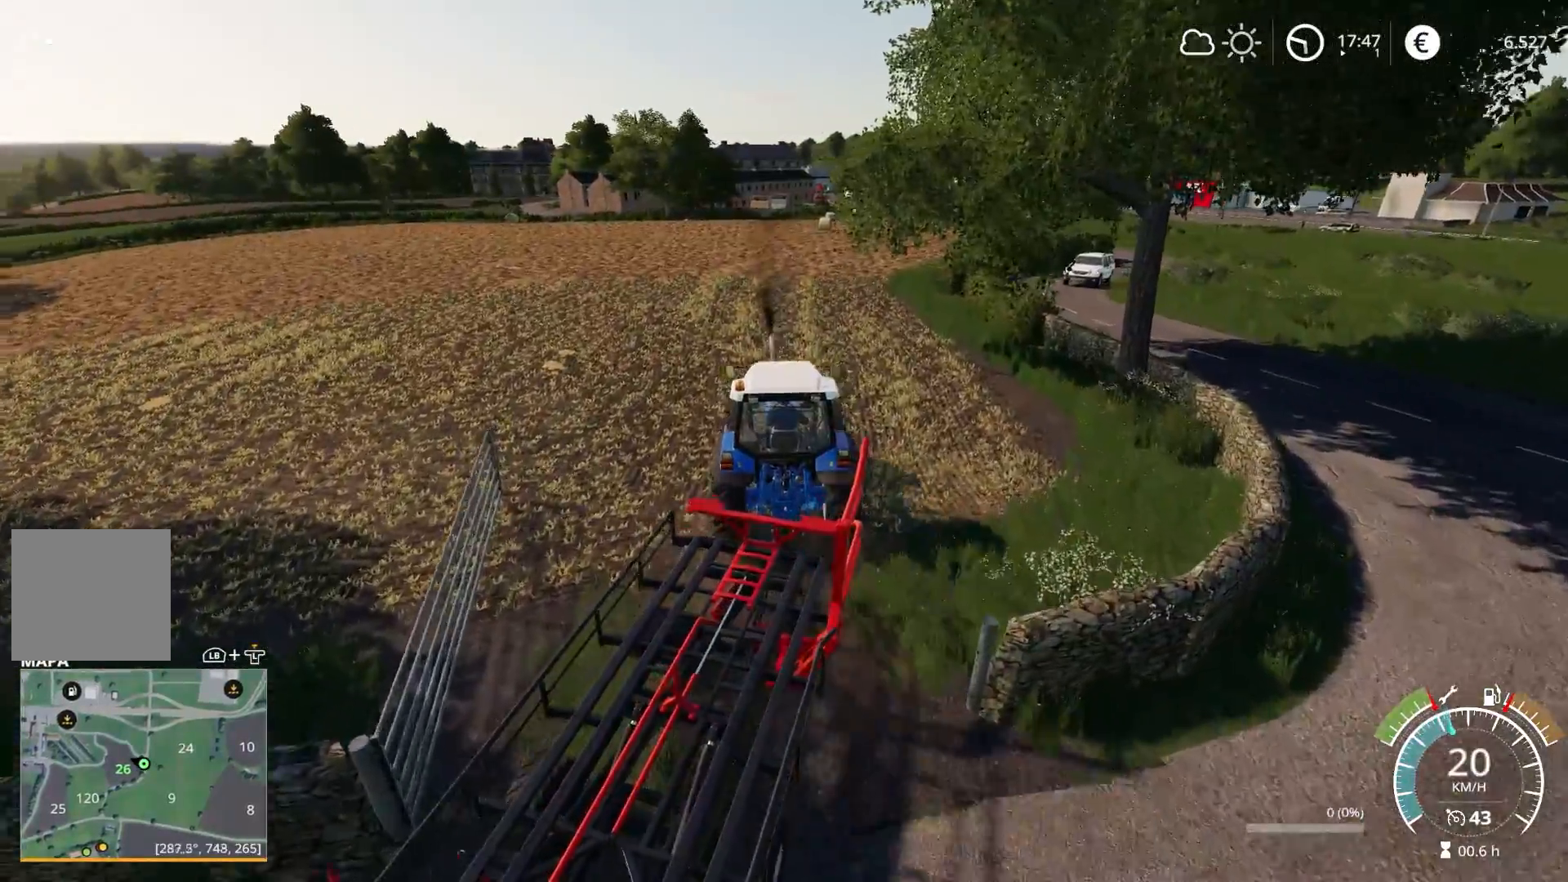
{"buttons": ["R2"], "left_stick": "left", "right_stick": "center", "events": [[100, "left_stick", "left"], [183, "left_stick", "center"], [383, "left_stick", "left"]]}
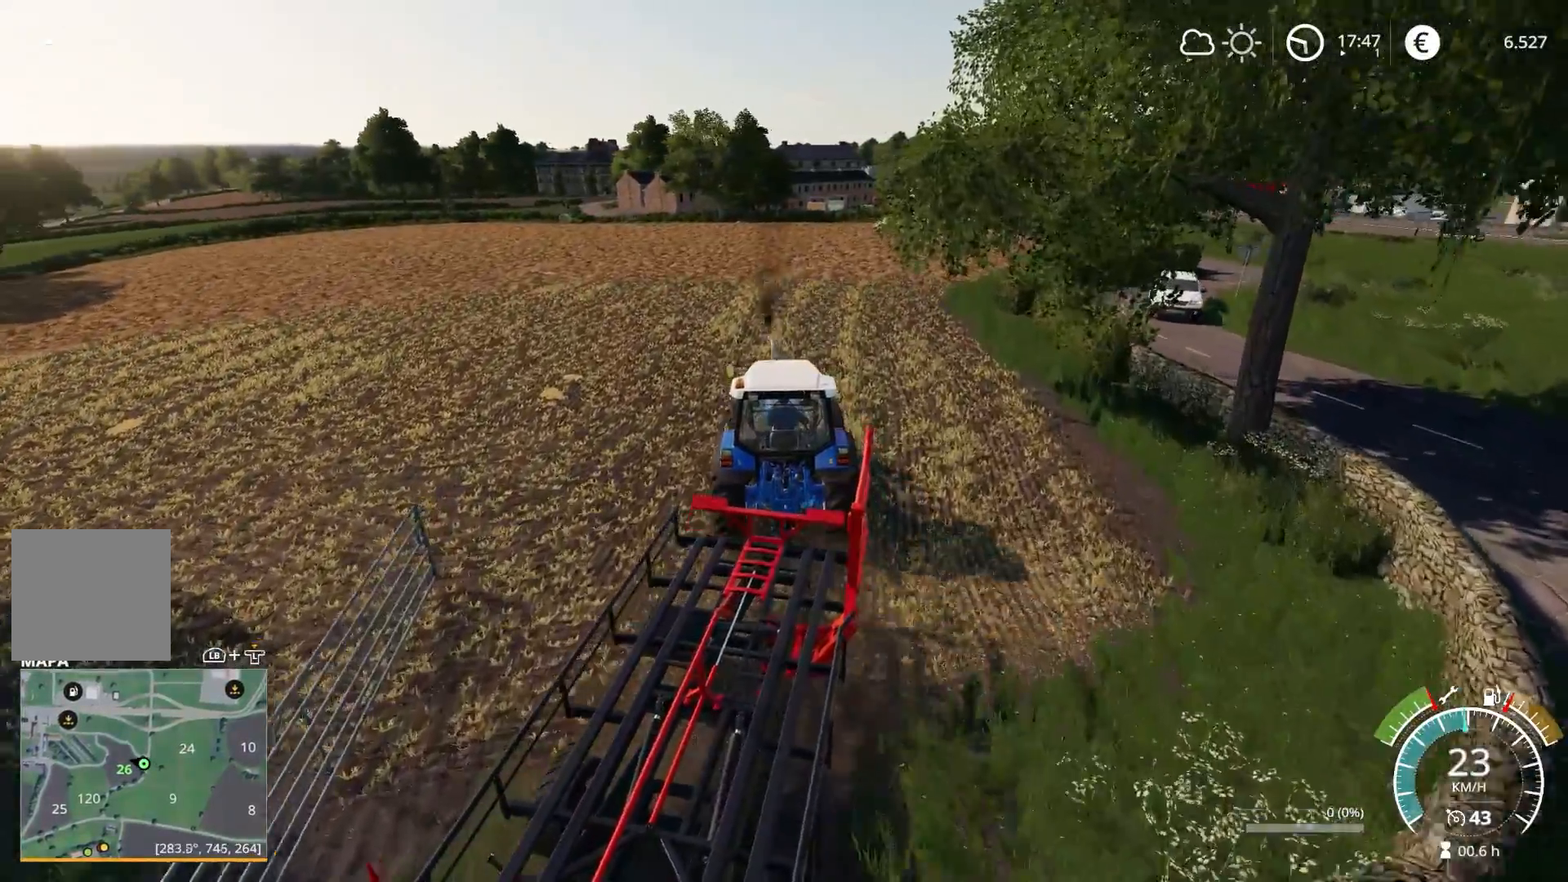
{"buttons": ["R2"], "left_stick": "center", "right_stick": "center", "events": [[17, "L1", "down"], [50, "left_stick", "center"], [300, "X", "down"], [383, "X", "up"], [433, "L1", "up"]]}